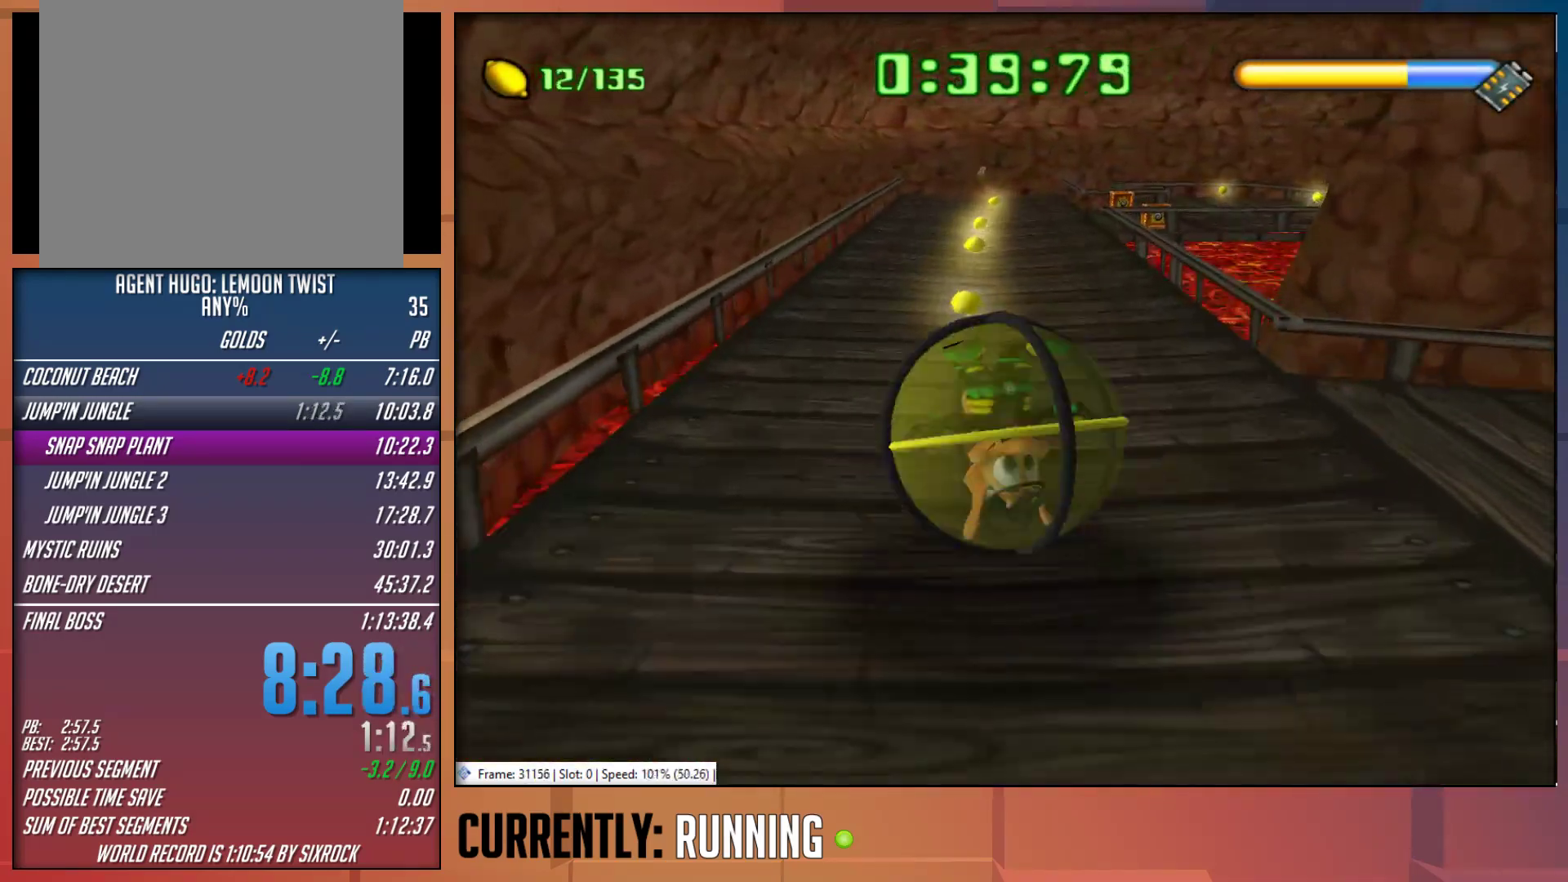
Gameplay with a controller (PlayStation layout); each line is a JSON object with the inputs held at the frame after it. "events" lists button and stick changes between this image and that frame as [ms after this image, input, new state], when the widget could be followed in between.
{"buttons": [], "left_stick": "up", "right_stick": "center", "events": []}
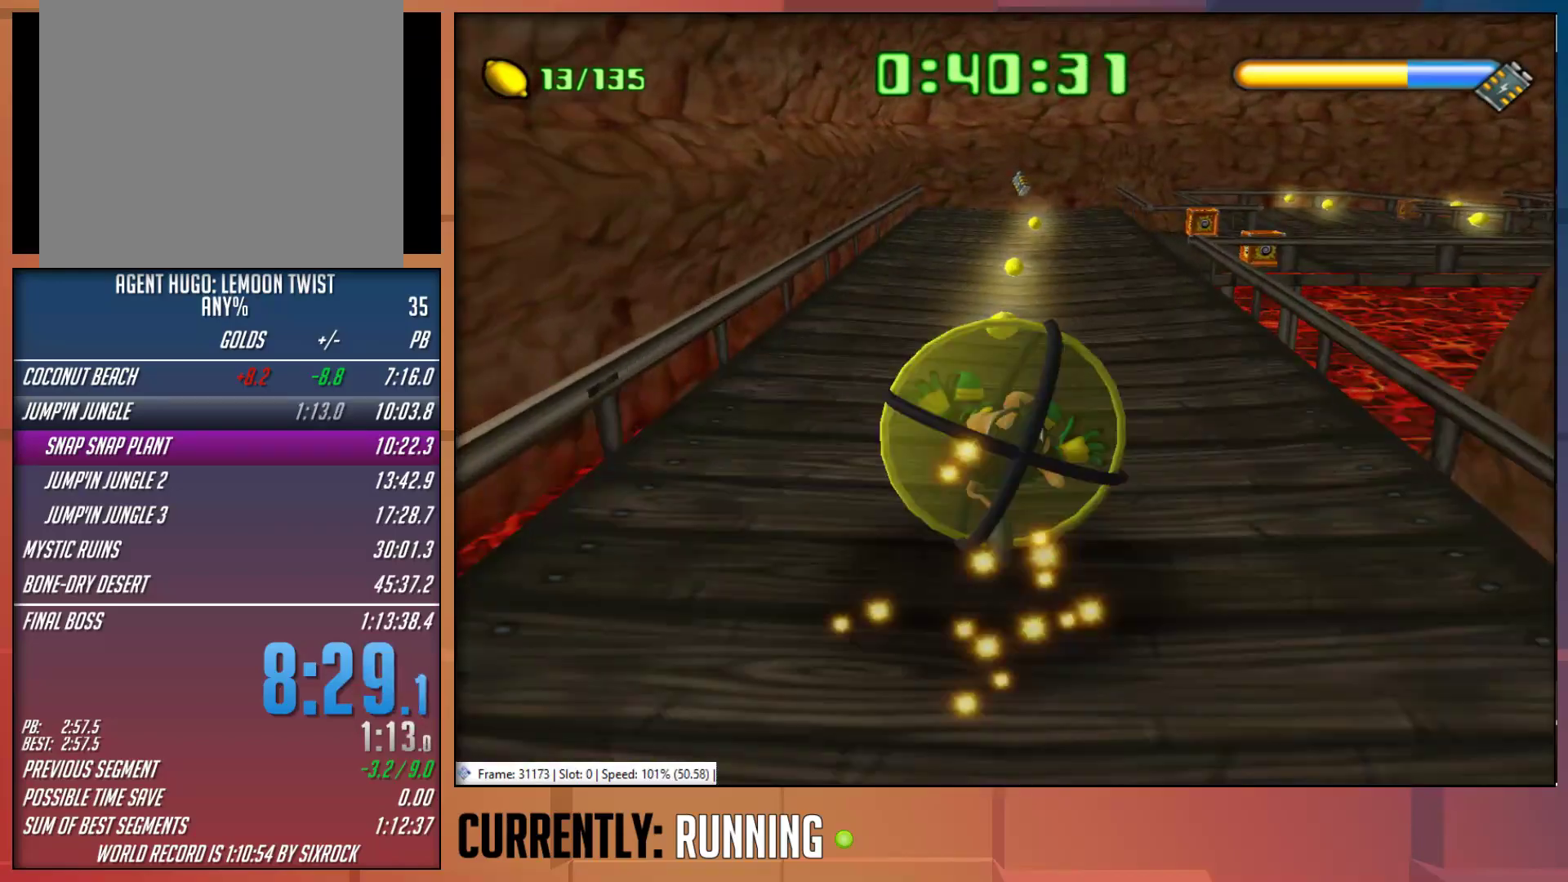
{"buttons": [], "left_stick": "up-right", "right_stick": "center", "events": [[350, "left_stick", "up-right"]]}
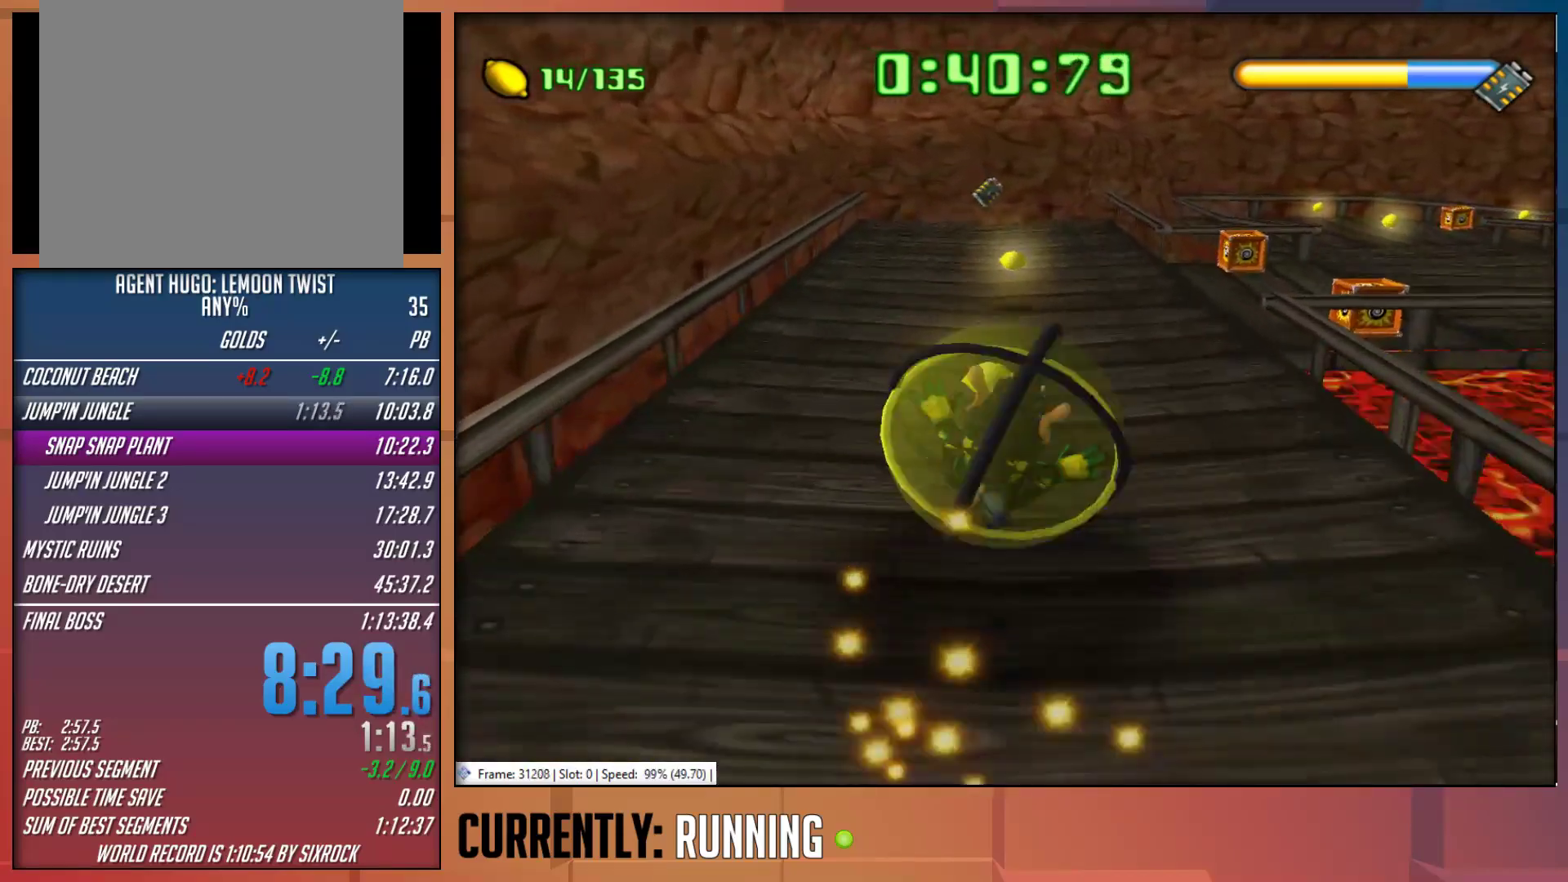
{"buttons": [], "left_stick": "up-right", "right_stick": "center", "events": [[383, "CROSS", "down"], [483, "CROSS", "up"]]}
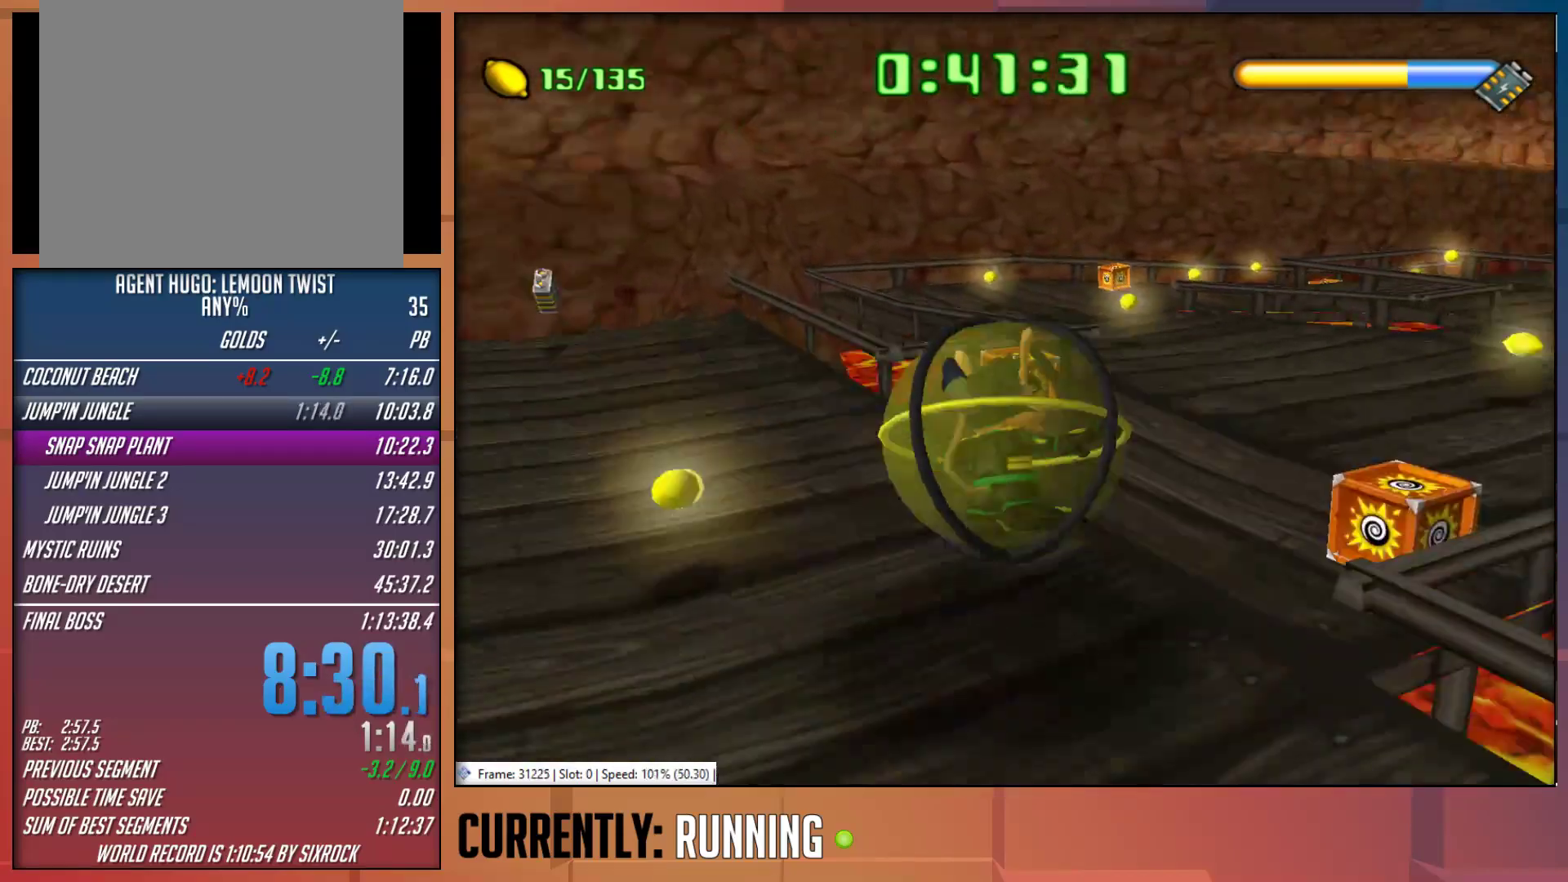
{"buttons": [], "left_stick": "up-left", "right_stick": "center", "events": [[50, "CROSS", "down"], [150, "CROSS", "up"], [267, "left_stick", "up"], [367, "left_stick", "up-left"]]}
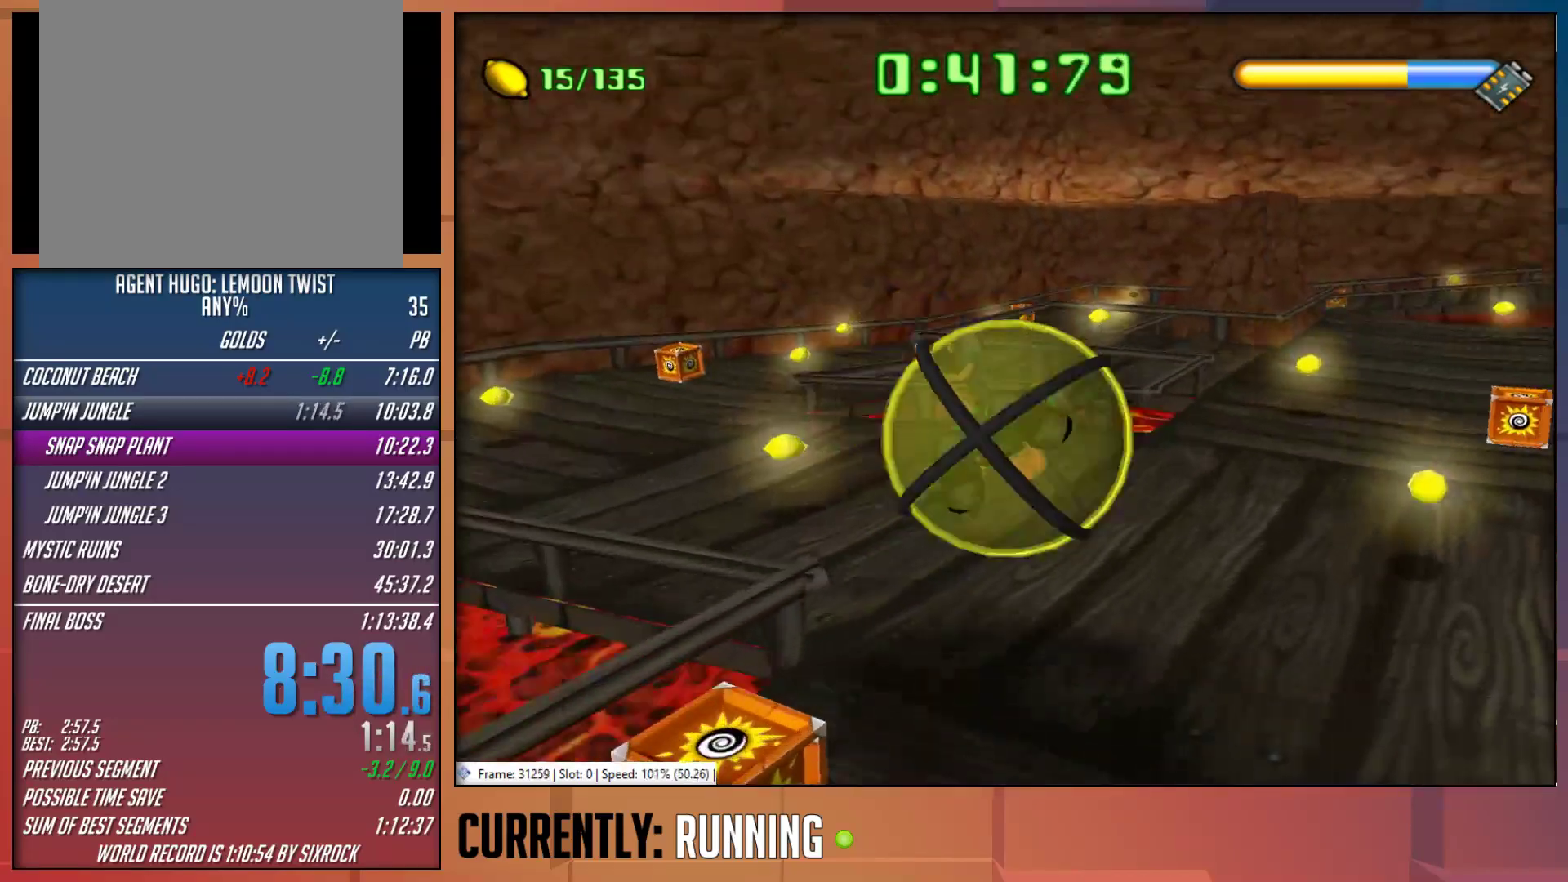
{"buttons": [], "left_stick": "up-left", "right_stick": "center", "events": []}
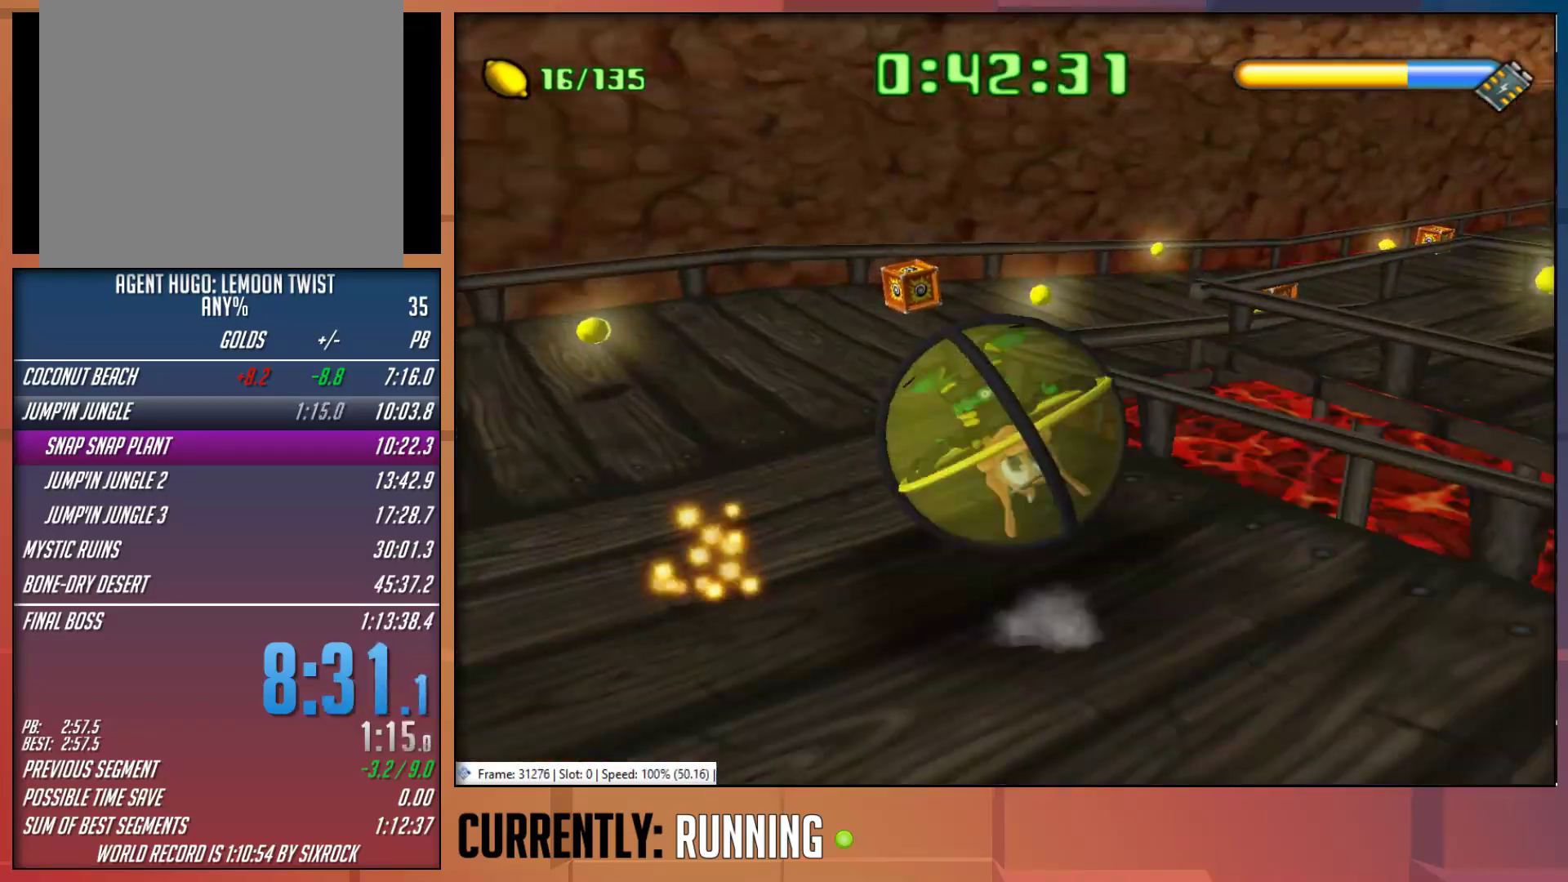
{"buttons": ["CROSS"], "left_stick": "right", "right_stick": "center", "events": [[67, "left_stick", "up-right"], [267, "CROSS", "down"], [267, "left_stick", "right"], [367, "CROSS", "up"], [400, "CROSS", "down"]]}
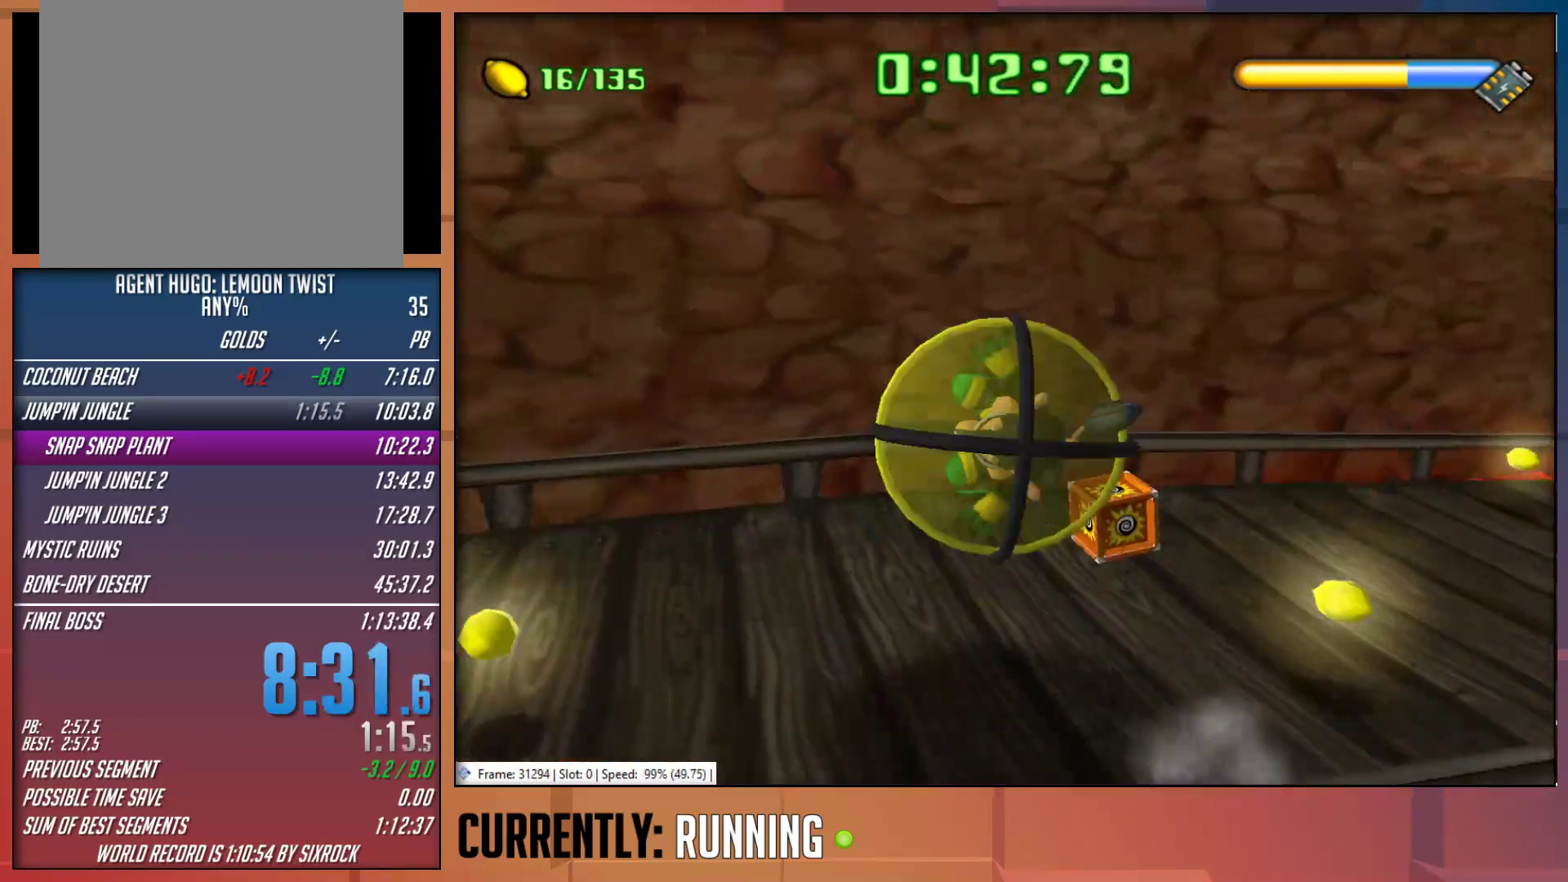
{"buttons": [], "left_stick": "up", "right_stick": "center", "events": [[33, "CROSS", "up"], [167, "left_stick", "up-right"], [483, "left_stick", "up"]]}
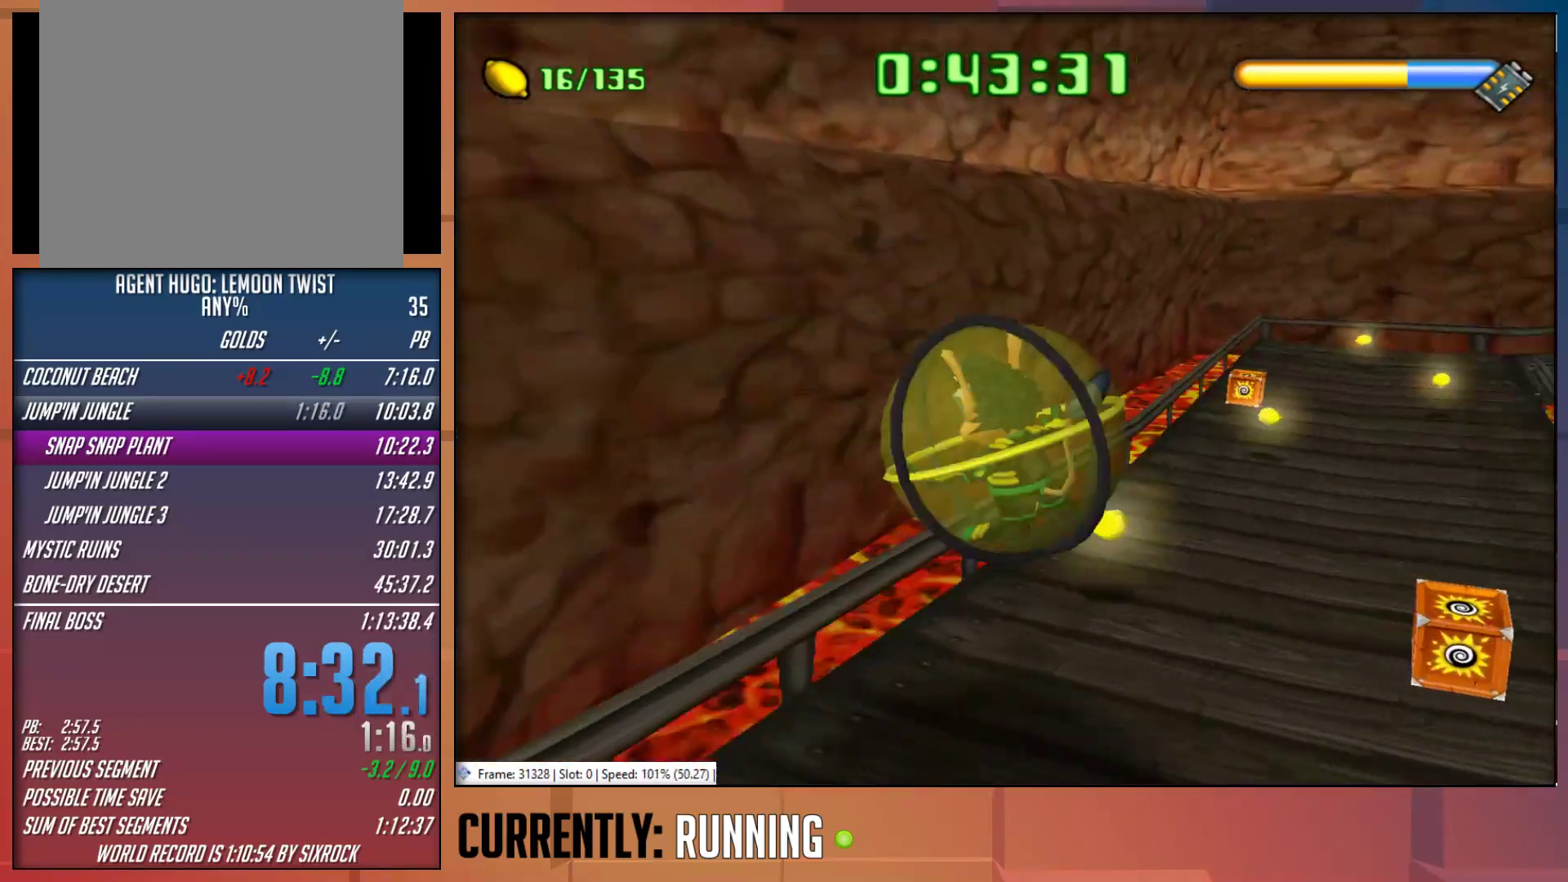
{"buttons": [], "left_stick": "up-right", "right_stick": "center", "events": [[283, "left_stick", "up-right"]]}
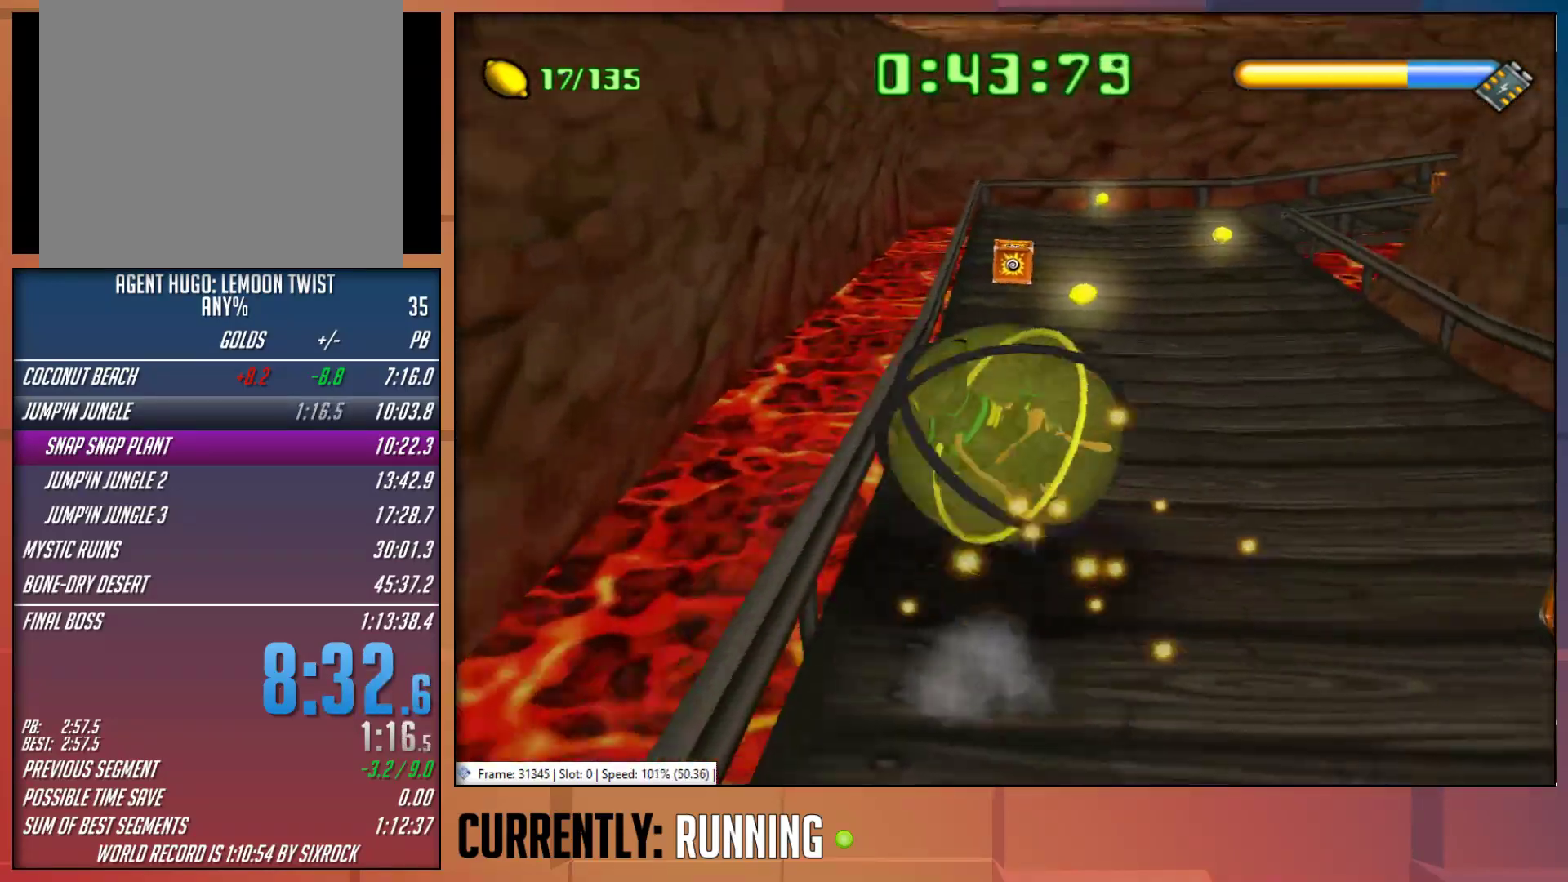
{"buttons": [], "left_stick": "up", "right_stick": "center", "events": [[117, "left_stick", "up"]]}
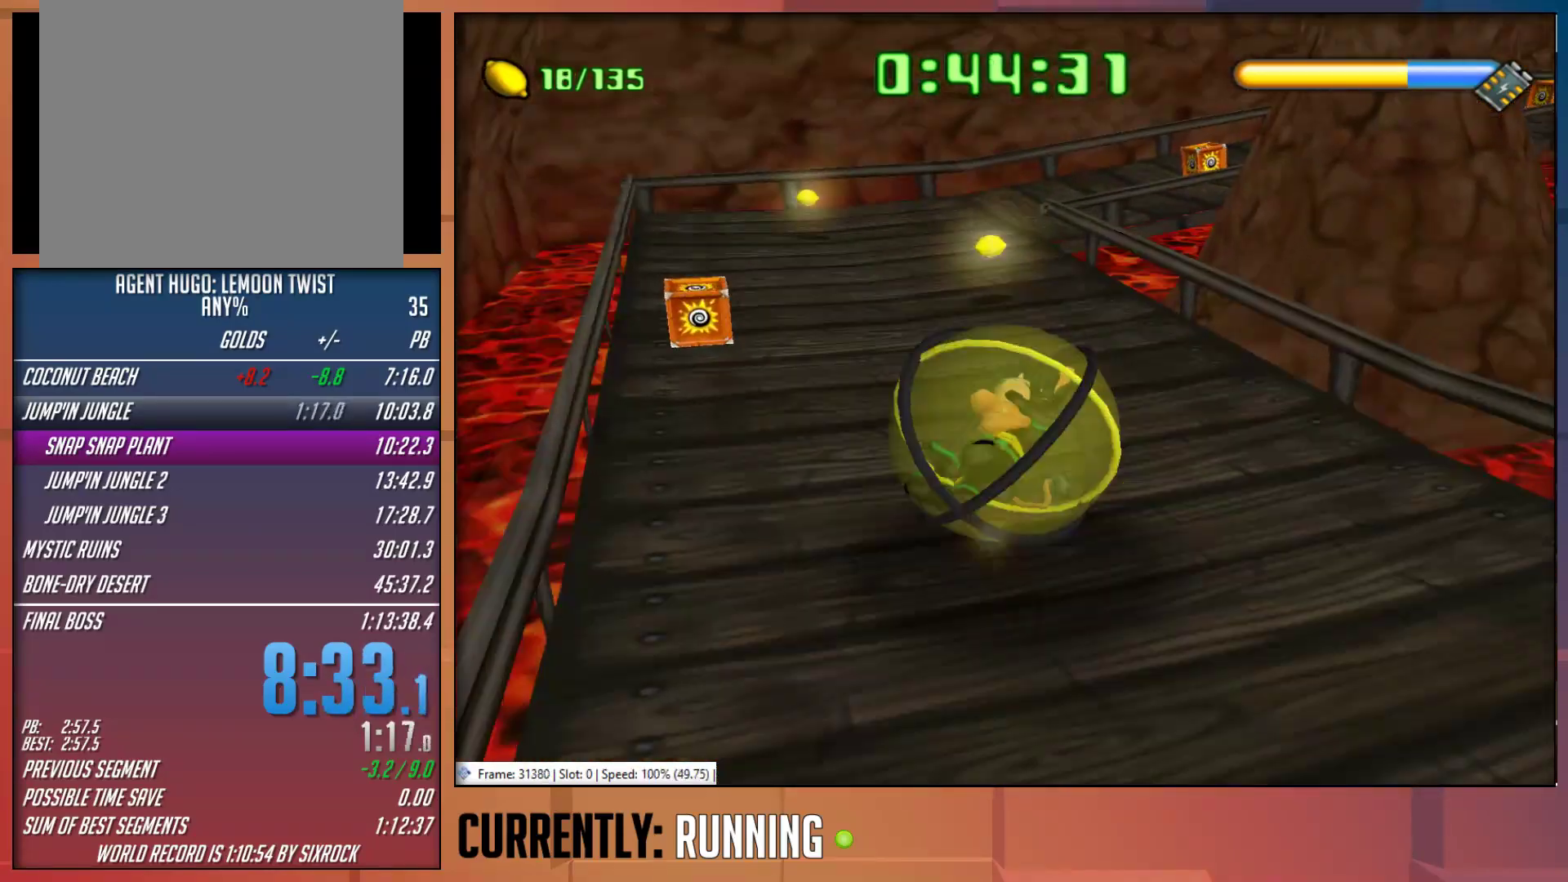
{"buttons": [], "left_stick": "up-right", "right_stick": "center", "events": [[483, "left_stick", "up-right"]]}
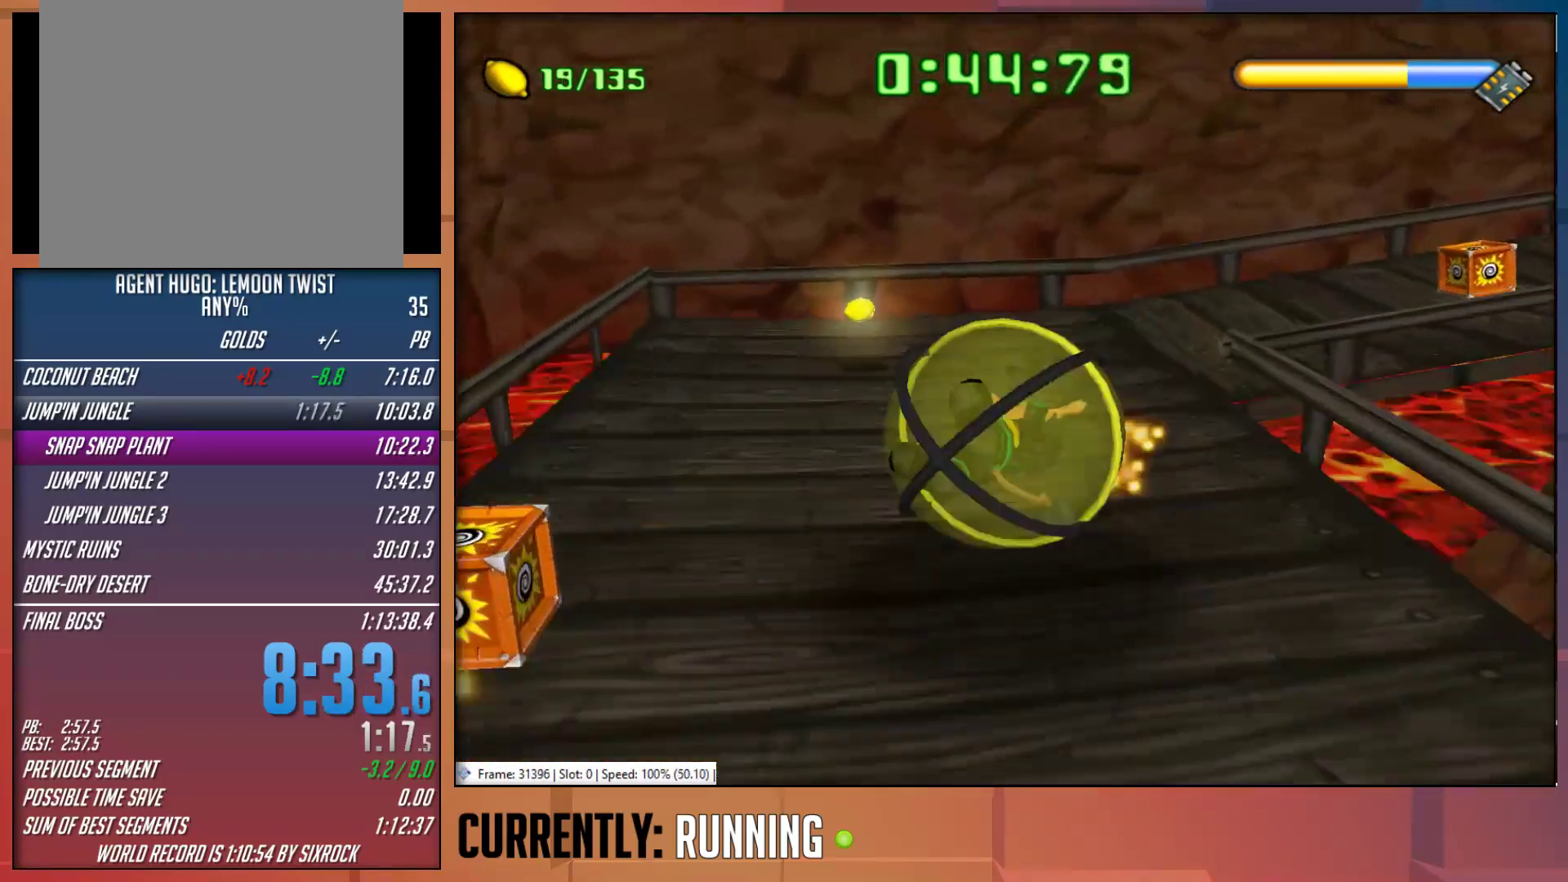
{"buttons": [], "left_stick": "up-right", "right_stick": "center", "events": []}
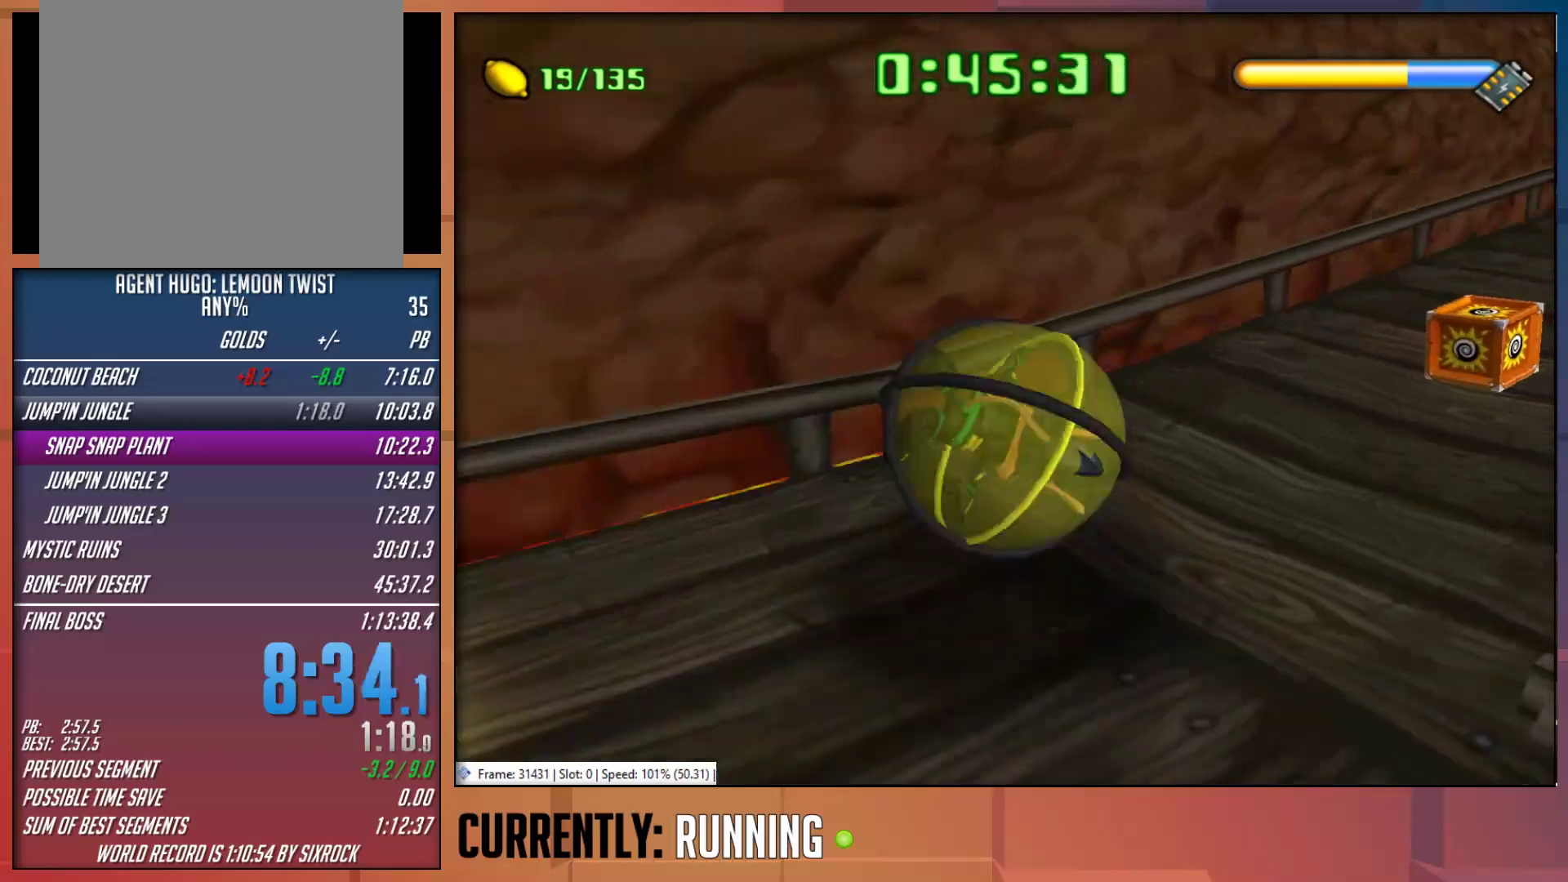
{"buttons": [], "left_stick": "up-left", "right_stick": "center", "events": [[100, "left_stick", "up"], [200, "left_stick", "up-left"]]}
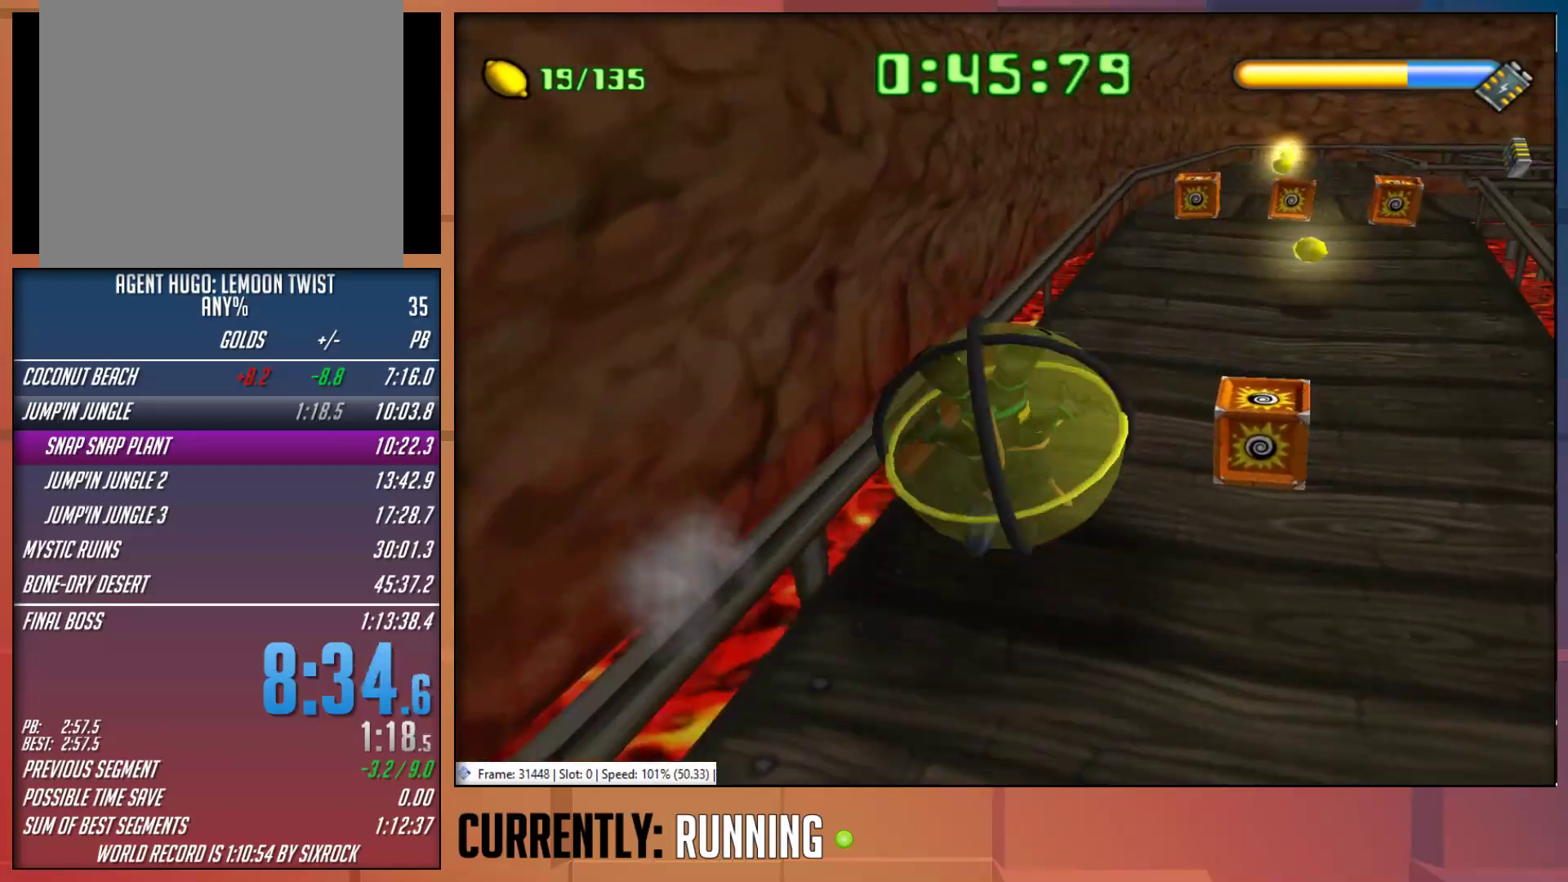
{"buttons": [], "left_stick": "up", "right_stick": "center", "events": [[200, "left_stick", "up-right"], [433, "left_stick", "up"]]}
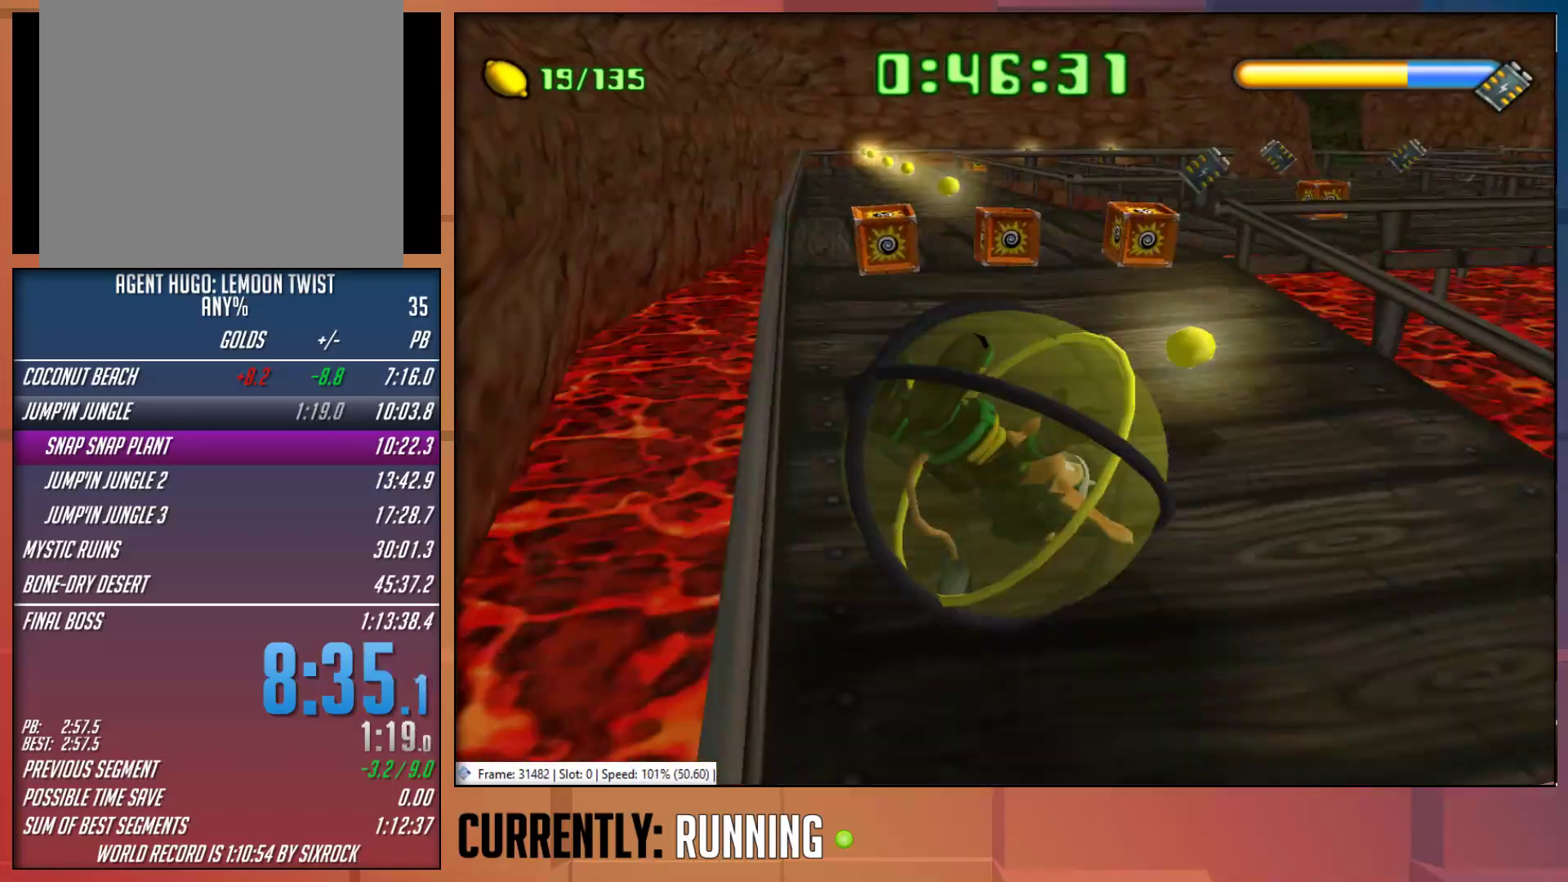
{"buttons": ["CROSS"], "left_stick": "up", "right_stick": "center", "events": [[300, "CROSS", "down"], [383, "CROSS", "up"], [433, "CROSS", "down"]]}
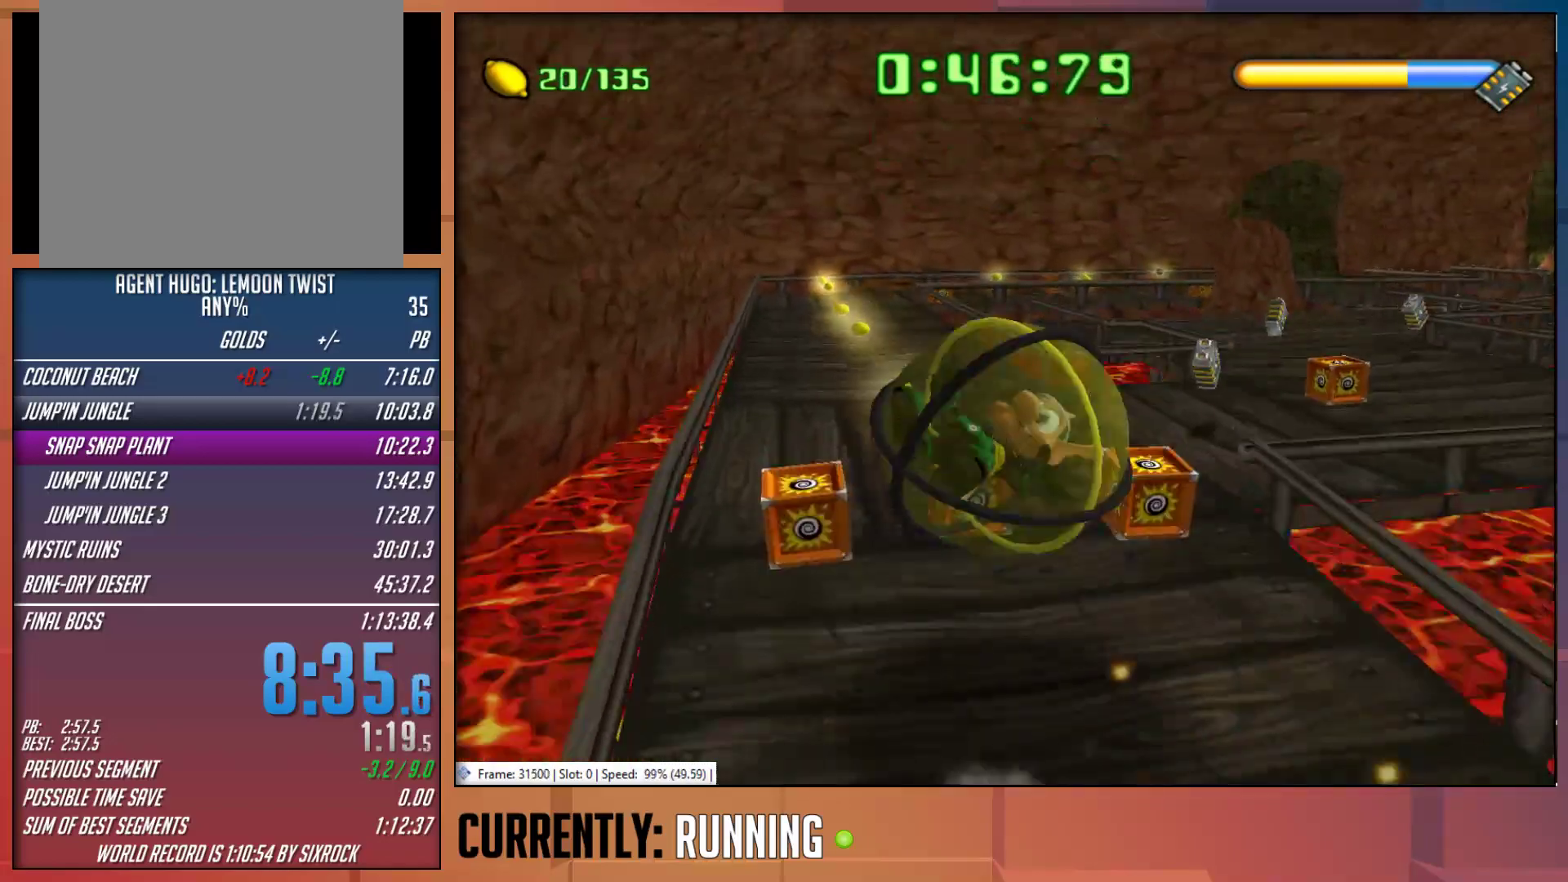
{"buttons": [], "left_stick": "up", "right_stick": "center", "events": [[17, "CROSS", "up"]]}
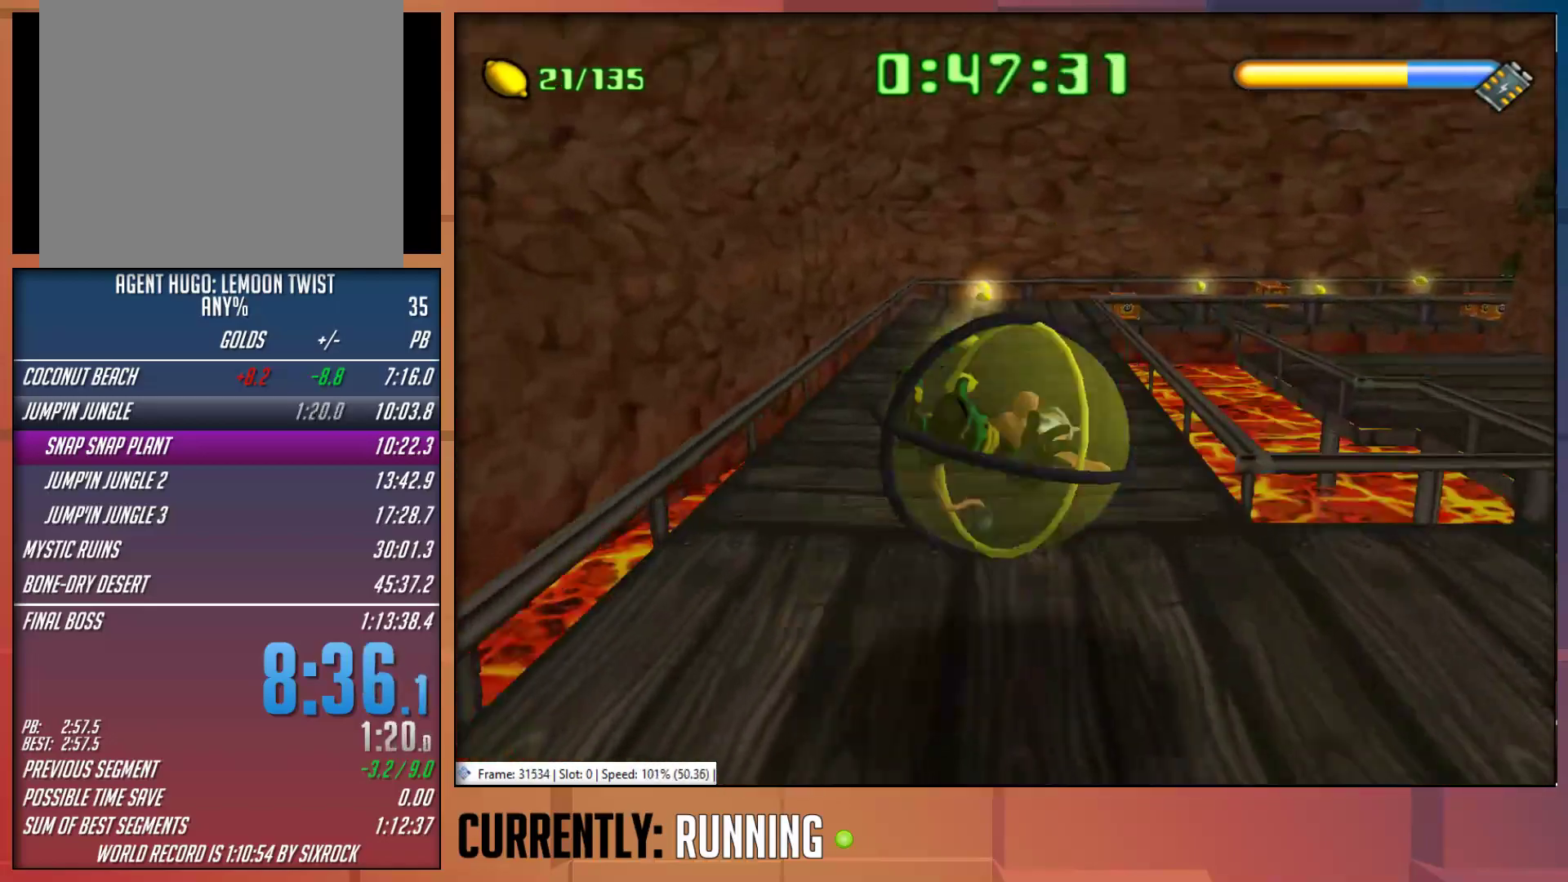
{"buttons": [], "left_stick": "up", "right_stick": "center", "events": []}
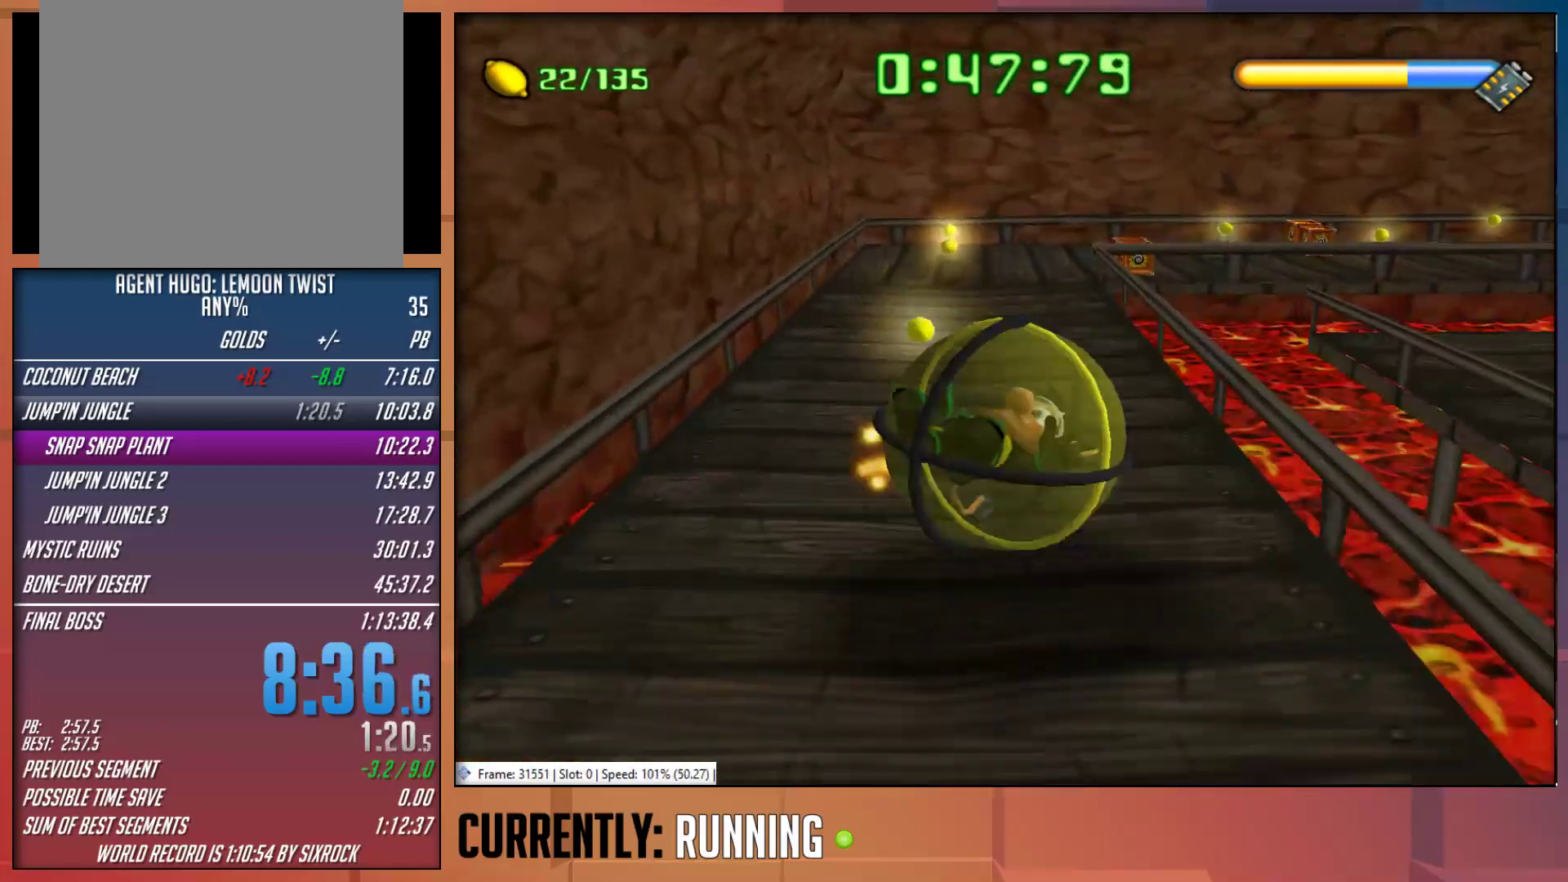
{"buttons": [], "left_stick": "up-right", "right_stick": "center", "events": [[483, "left_stick", "up-right"]]}
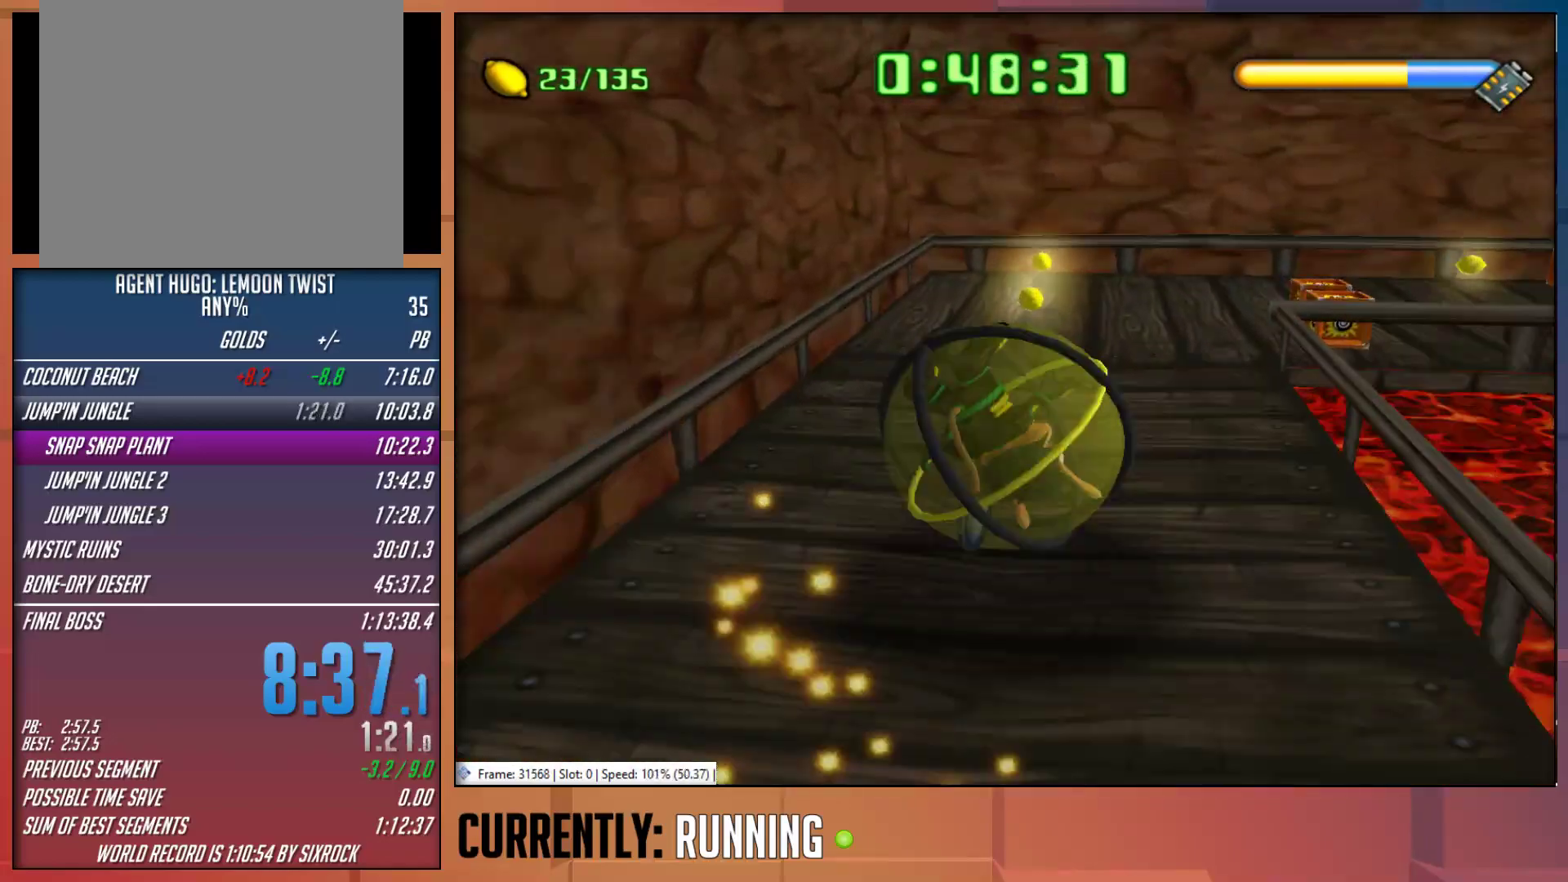
{"buttons": ["CROSS"], "left_stick": "right", "right_stick": "center", "events": [[267, "left_stick", "right"], [317, "CROSS", "down"], [433, "CROSS", "up"], [467, "CROSS", "down"]]}
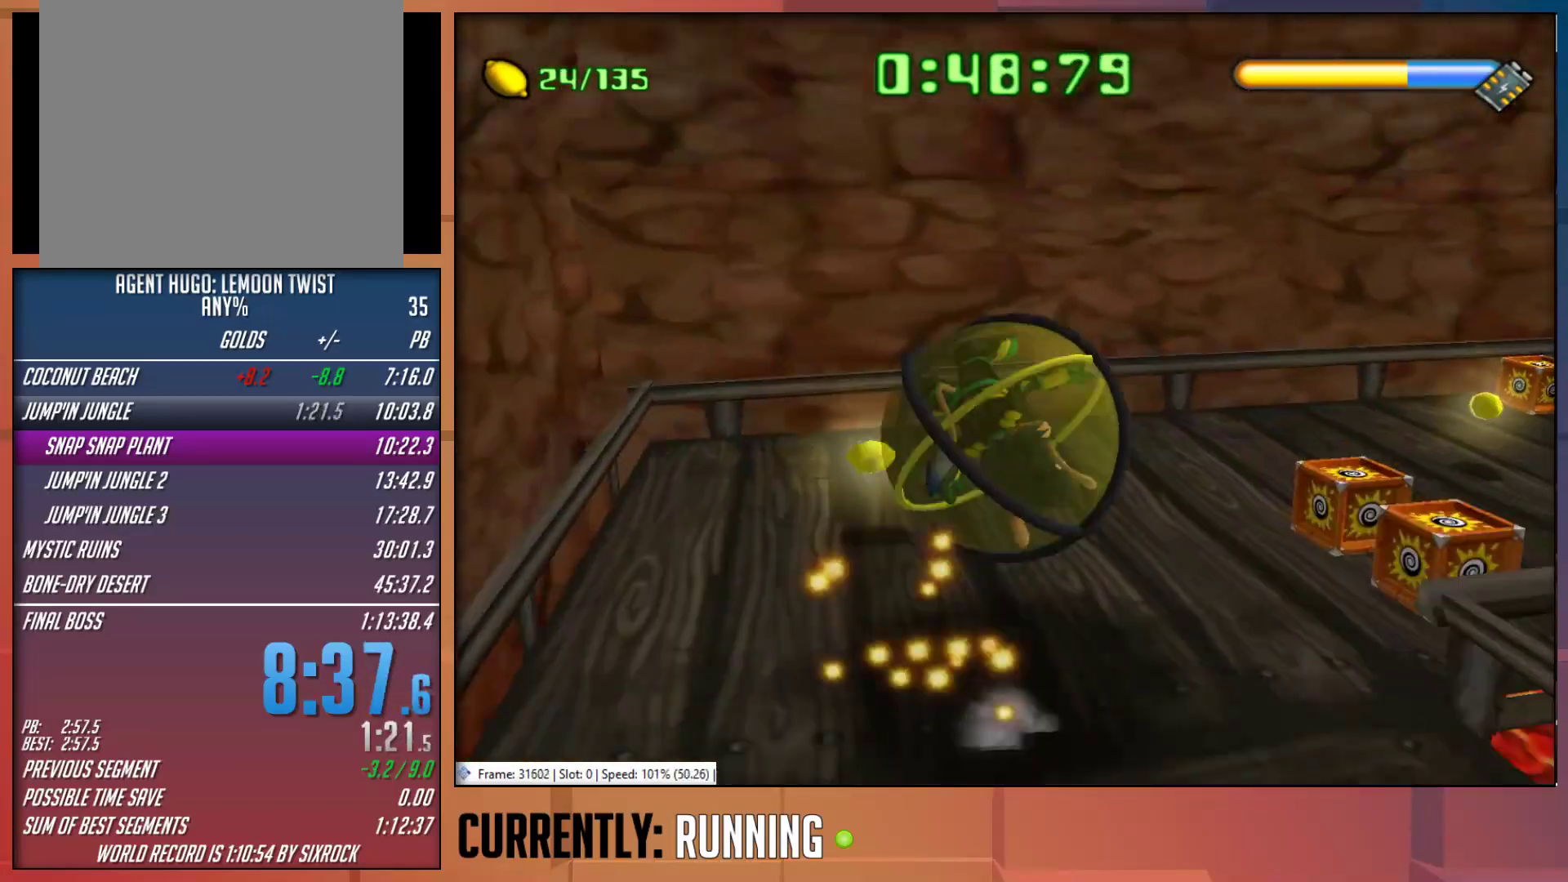
{"buttons": ["CROSS"], "left_stick": "right", "right_stick": "center", "events": [[67, "CROSS", "up"], [500, "CROSS", "down"]]}
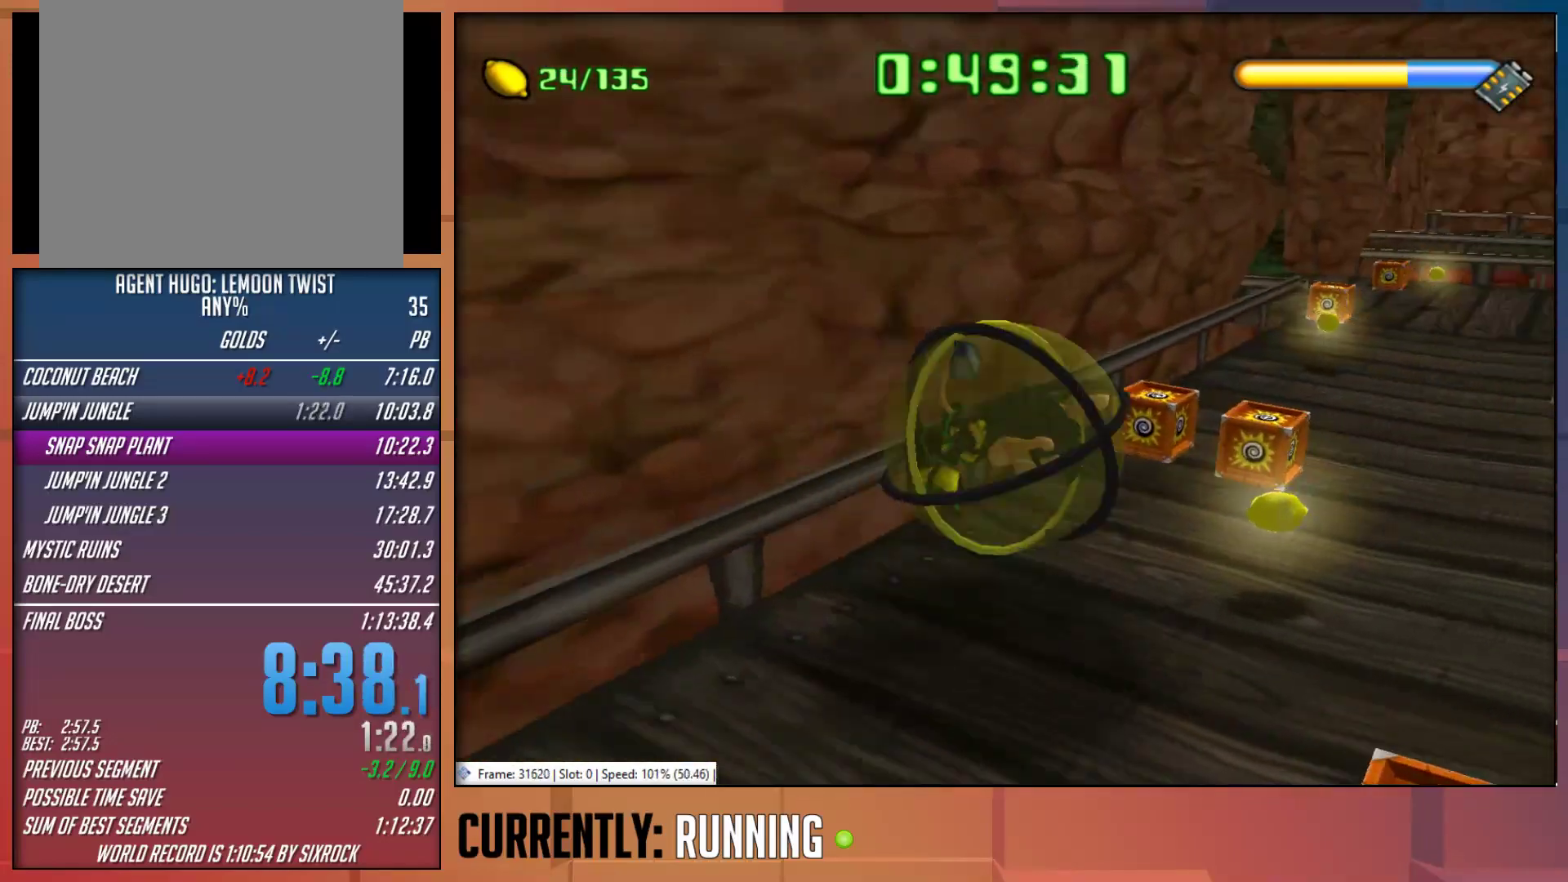
{"buttons": [], "left_stick": "up", "right_stick": "center", "events": [[100, "CROSS", "up"], [167, "CROSS", "down"], [167, "left_stick", "up-right"], [267, "CROSS", "up"], [300, "CROSS", "down"], [300, "left_stick", "up"], [400, "CROSS", "up"]]}
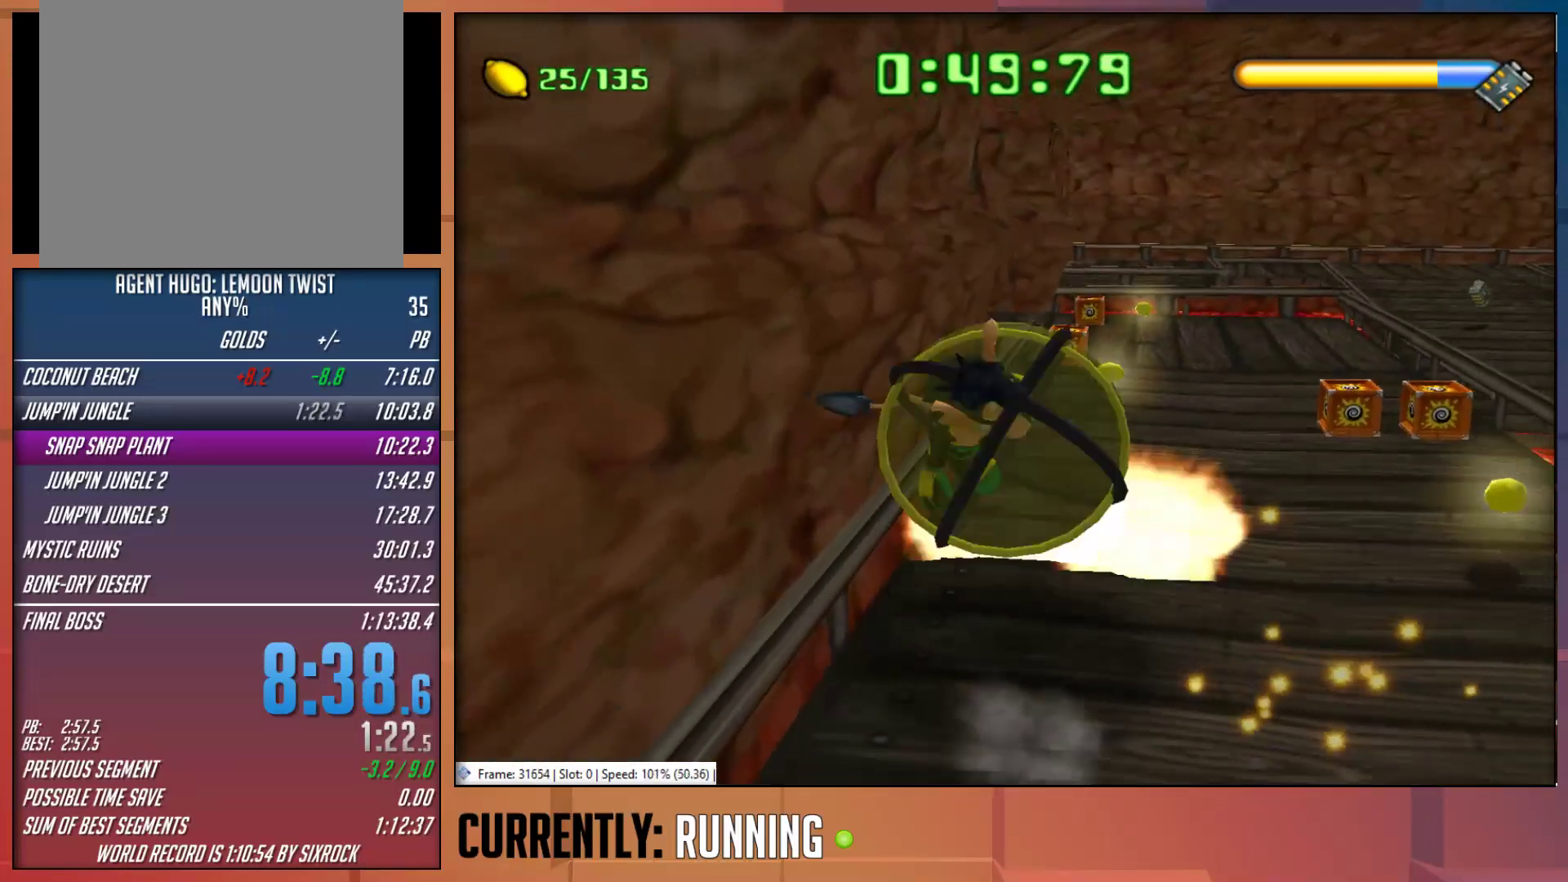
{"buttons": [], "left_stick": "up", "right_stick": "center", "events": []}
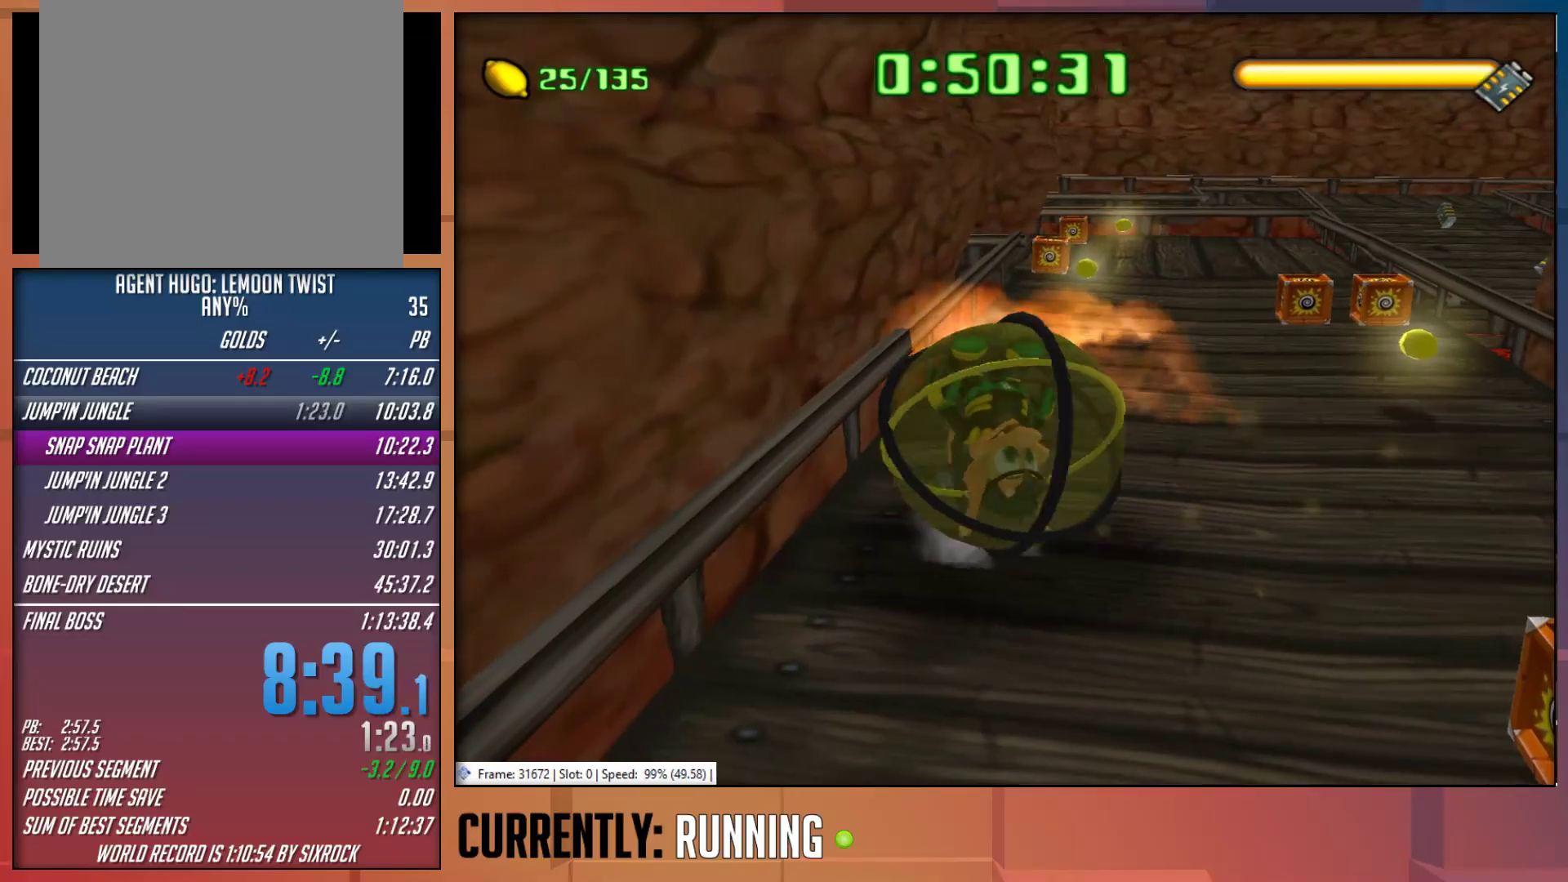
{"buttons": [], "left_stick": "up", "right_stick": "center", "events": []}
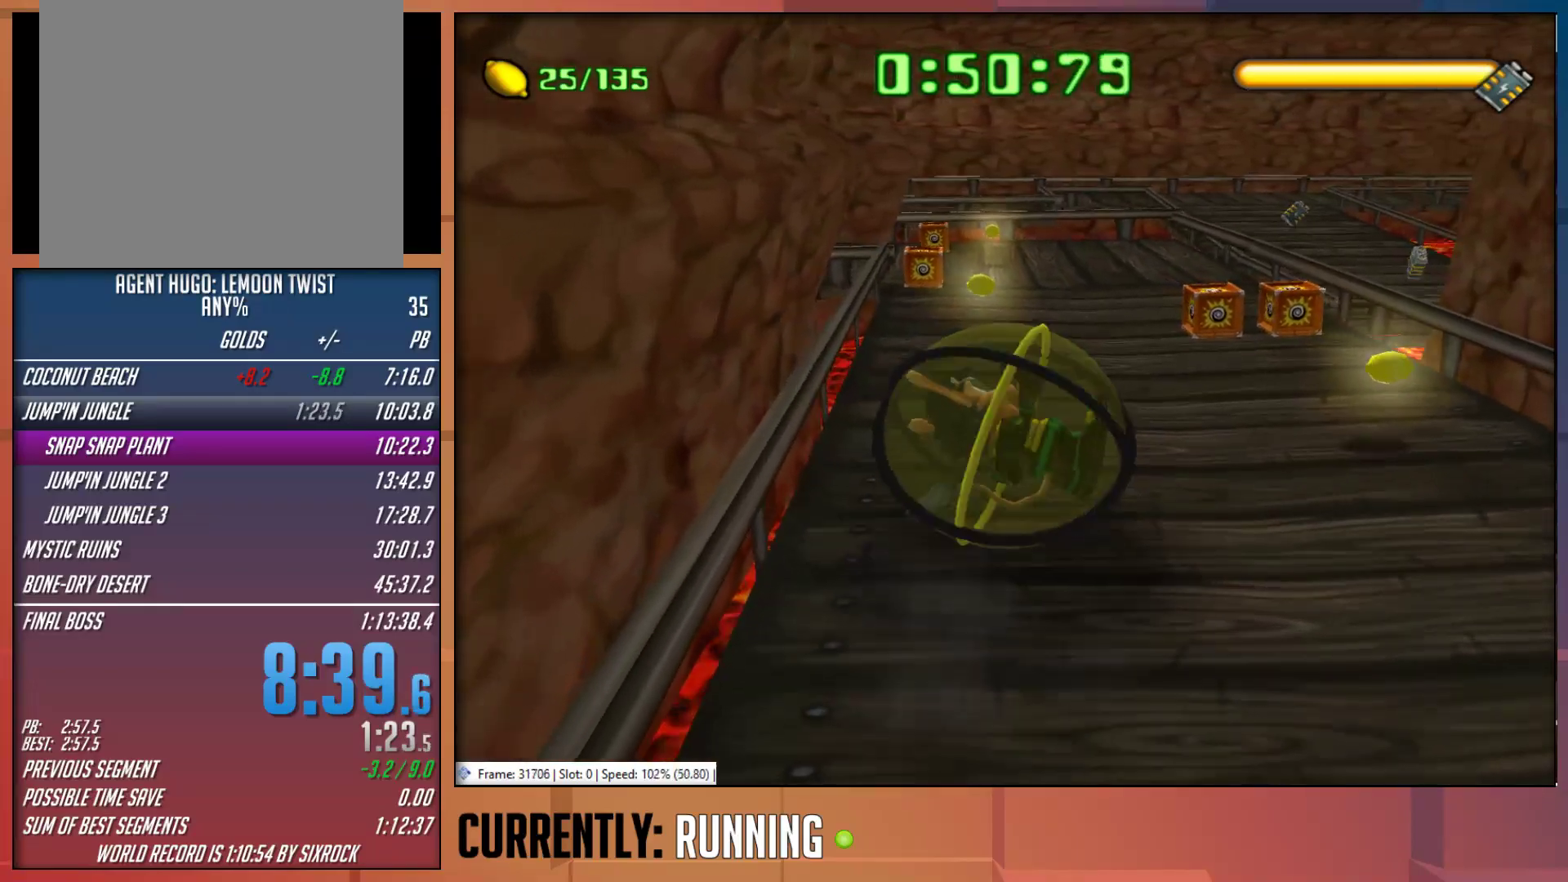
{"buttons": [], "left_stick": "up", "right_stick": "center", "events": []}
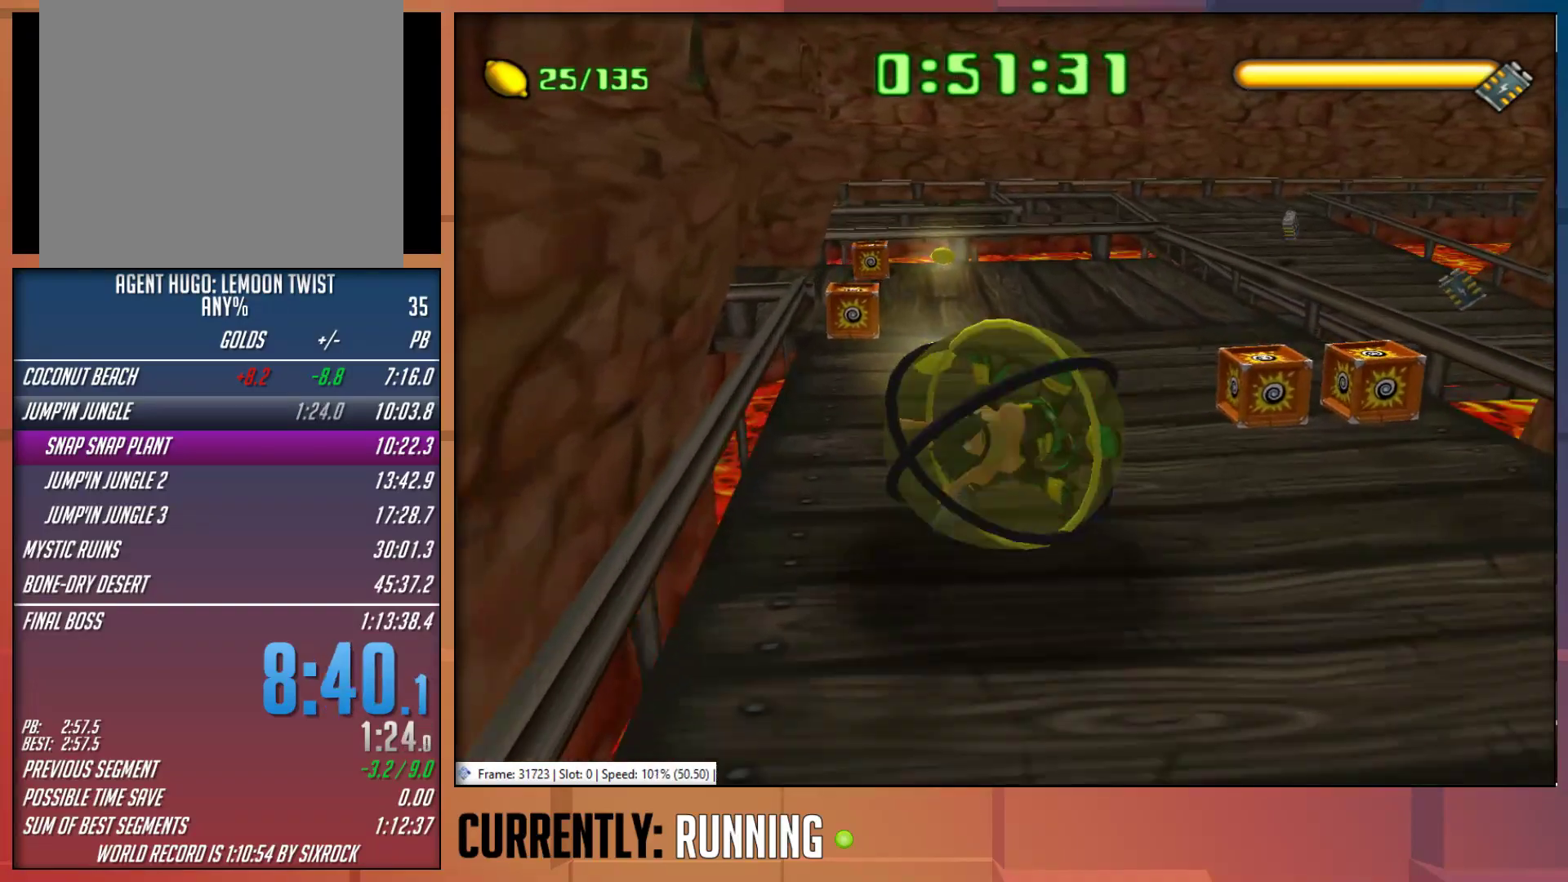
{"buttons": [], "left_stick": "up-left", "right_stick": "center", "events": [[467, "left_stick", "up-left"]]}
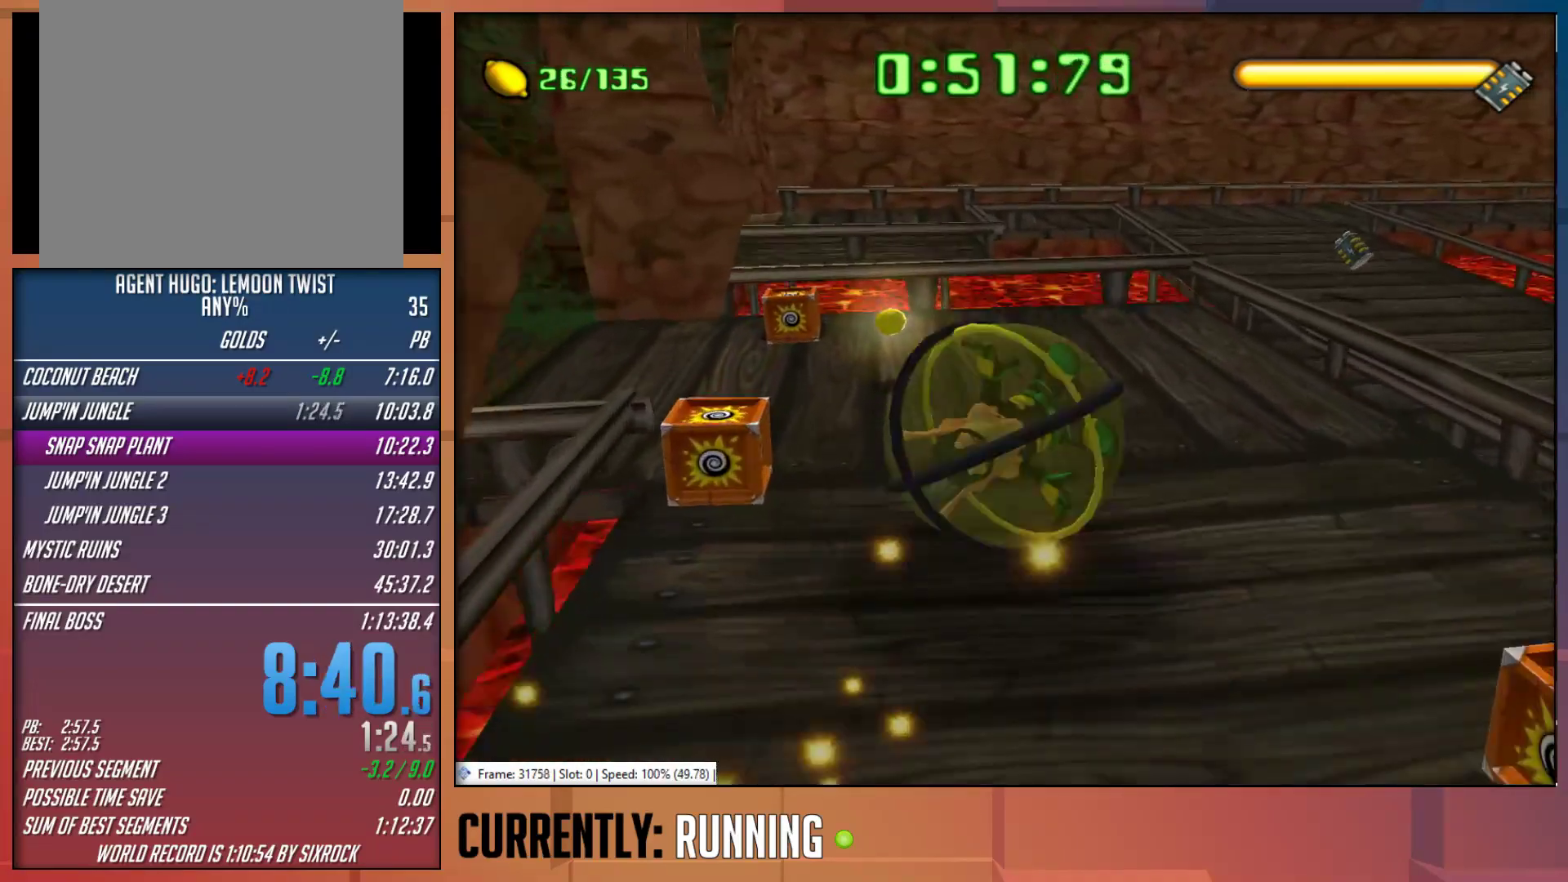
{"buttons": [], "left_stick": "left", "right_stick": "center", "events": [[67, "left_stick", "left"], [200, "CROSS", "down"], [333, "CROSS", "up"], [367, "CROSS", "down"], [467, "CROSS", "up"]]}
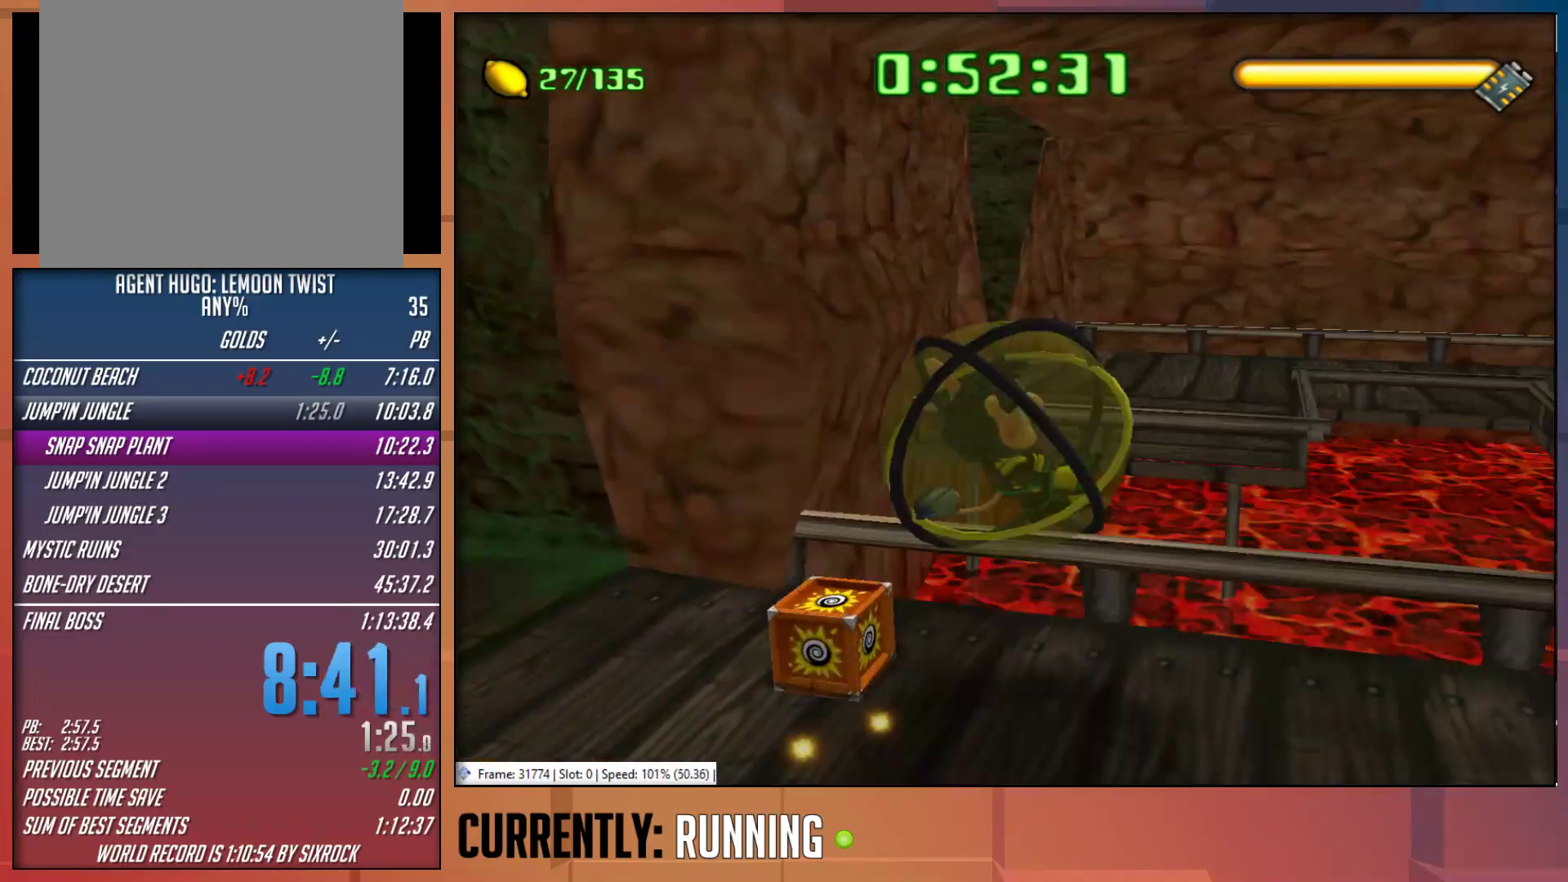
{"buttons": [], "left_stick": "up", "right_stick": "center", "events": [[367, "left_stick", "up-left"], [467, "left_stick", "up"]]}
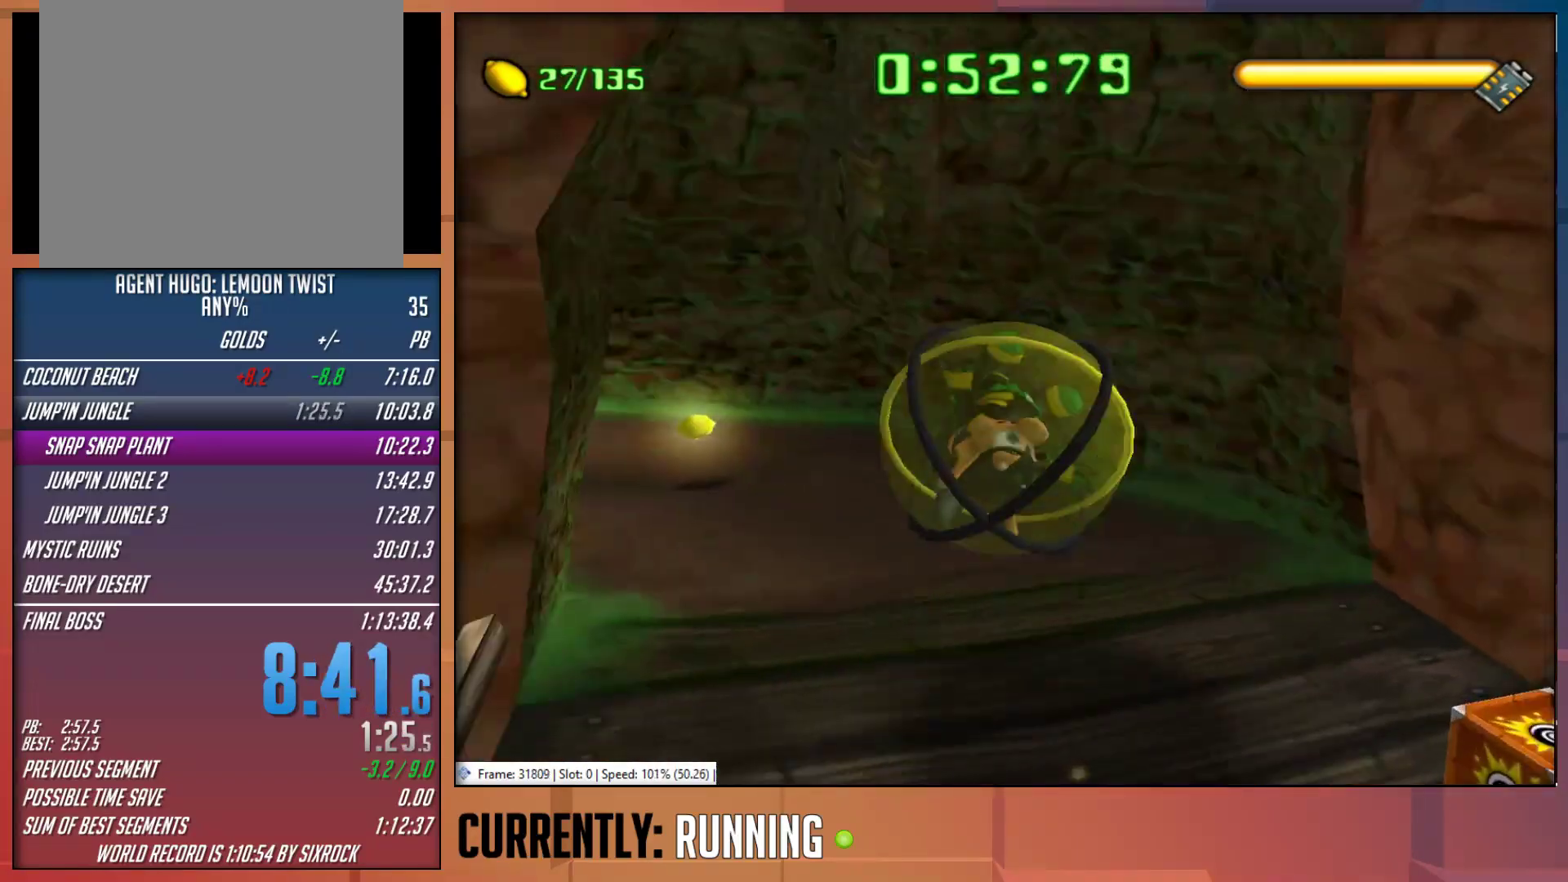
{"buttons": [], "left_stick": "up-left", "right_stick": "center", "events": [[367, "left_stick", "up-left"]]}
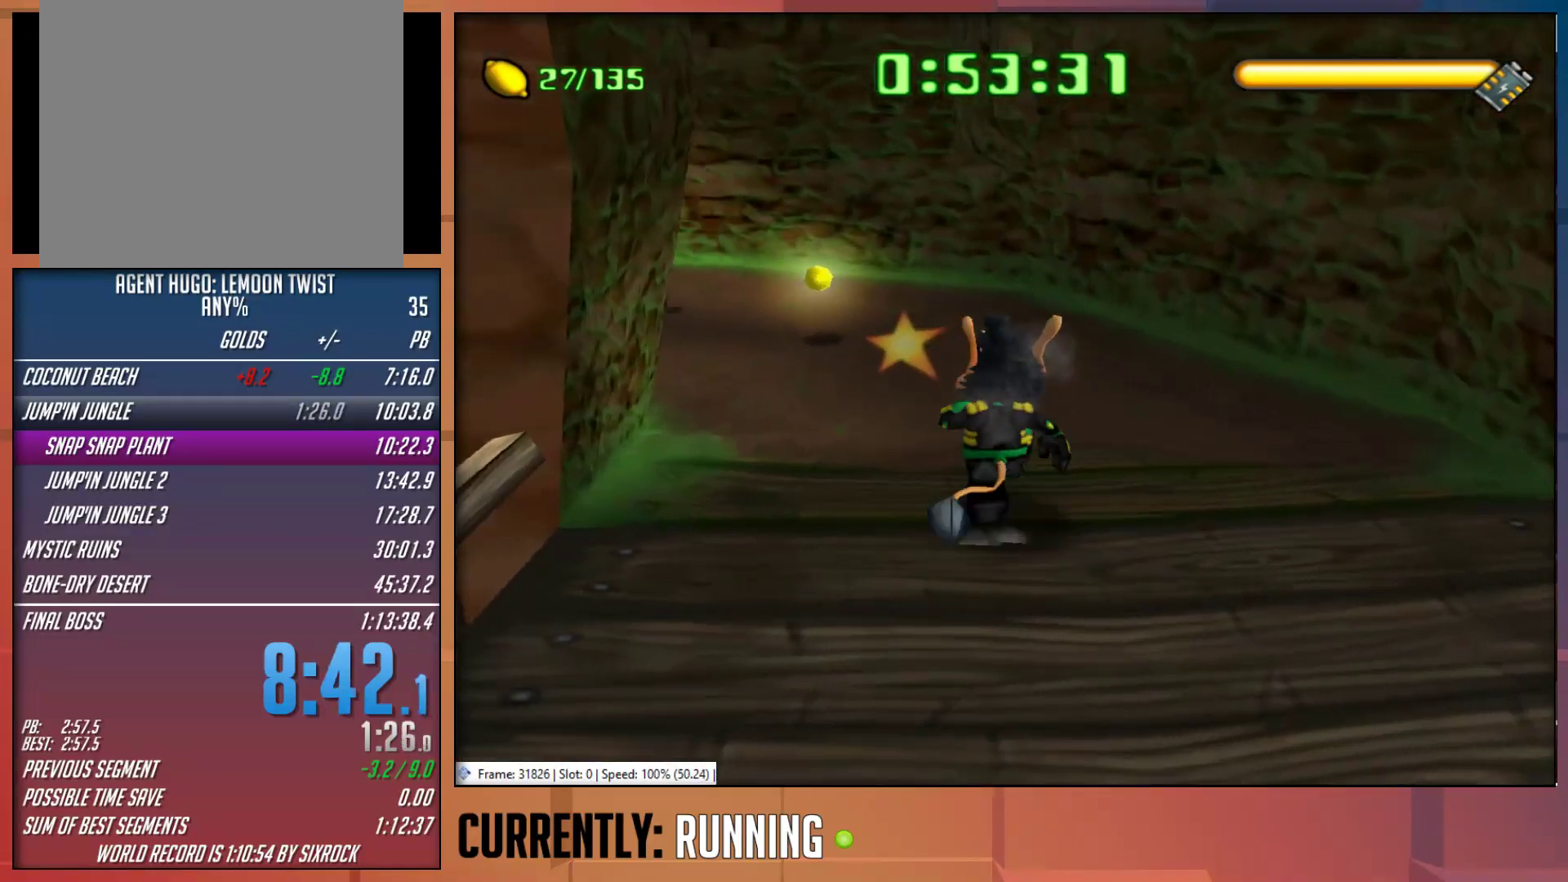
{"buttons": [], "left_stick": "up-left", "right_stick": "center", "events": [[133, "TRIANGLE", "down"], [250, "TRIANGLE", "up"]]}
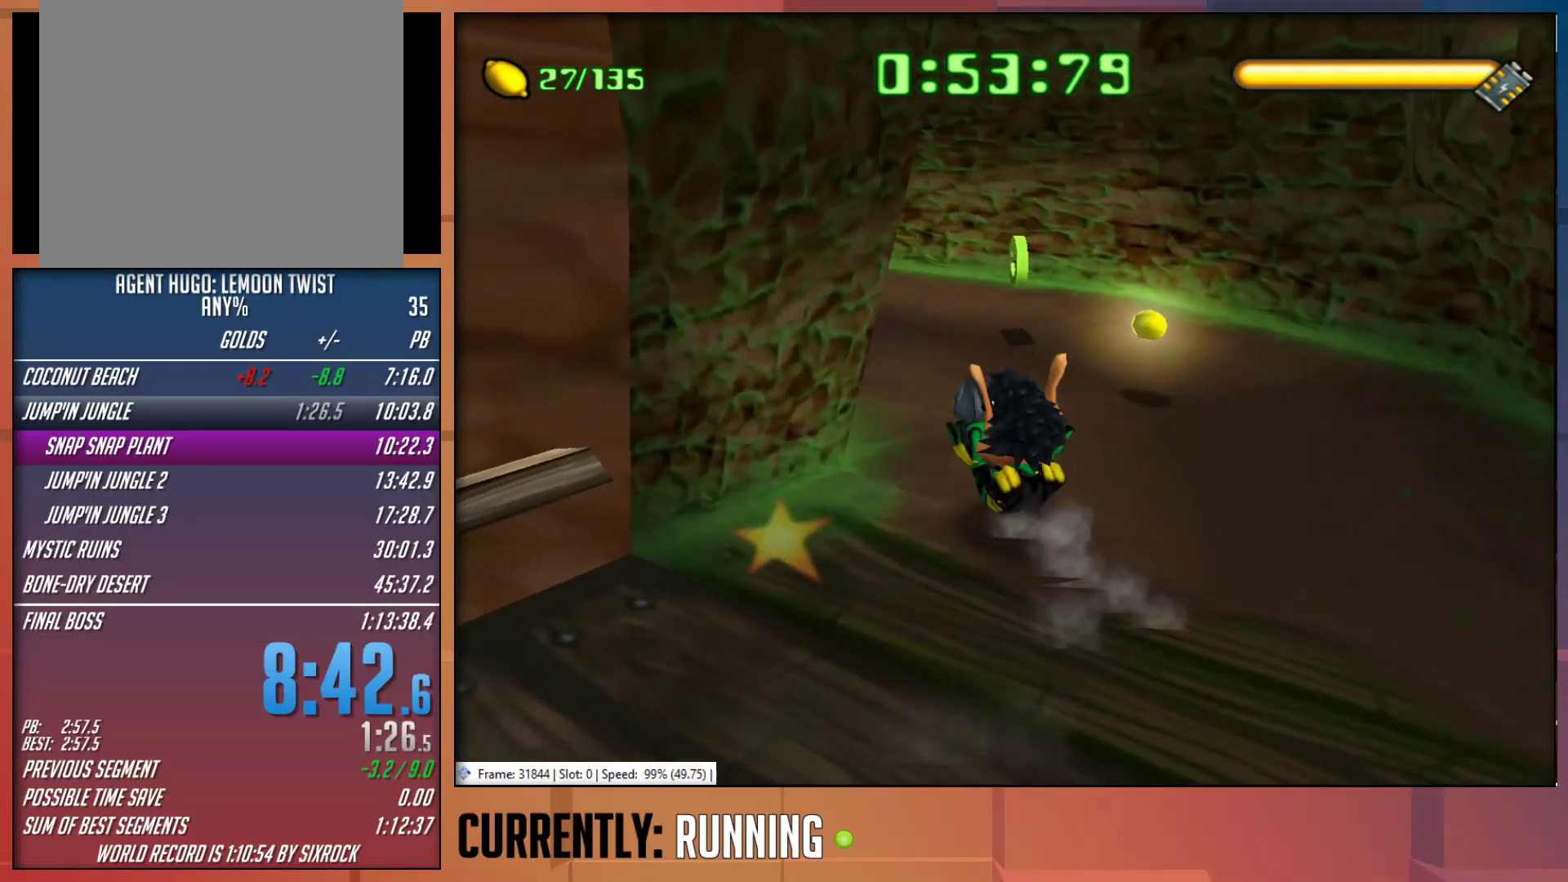
{"buttons": ["TRIANGLE"], "left_stick": "up-left", "right_stick": "center", "events": [[150, "left_stick", "up"], [317, "left_stick", "up-left"], [483, "TRIANGLE", "down"]]}
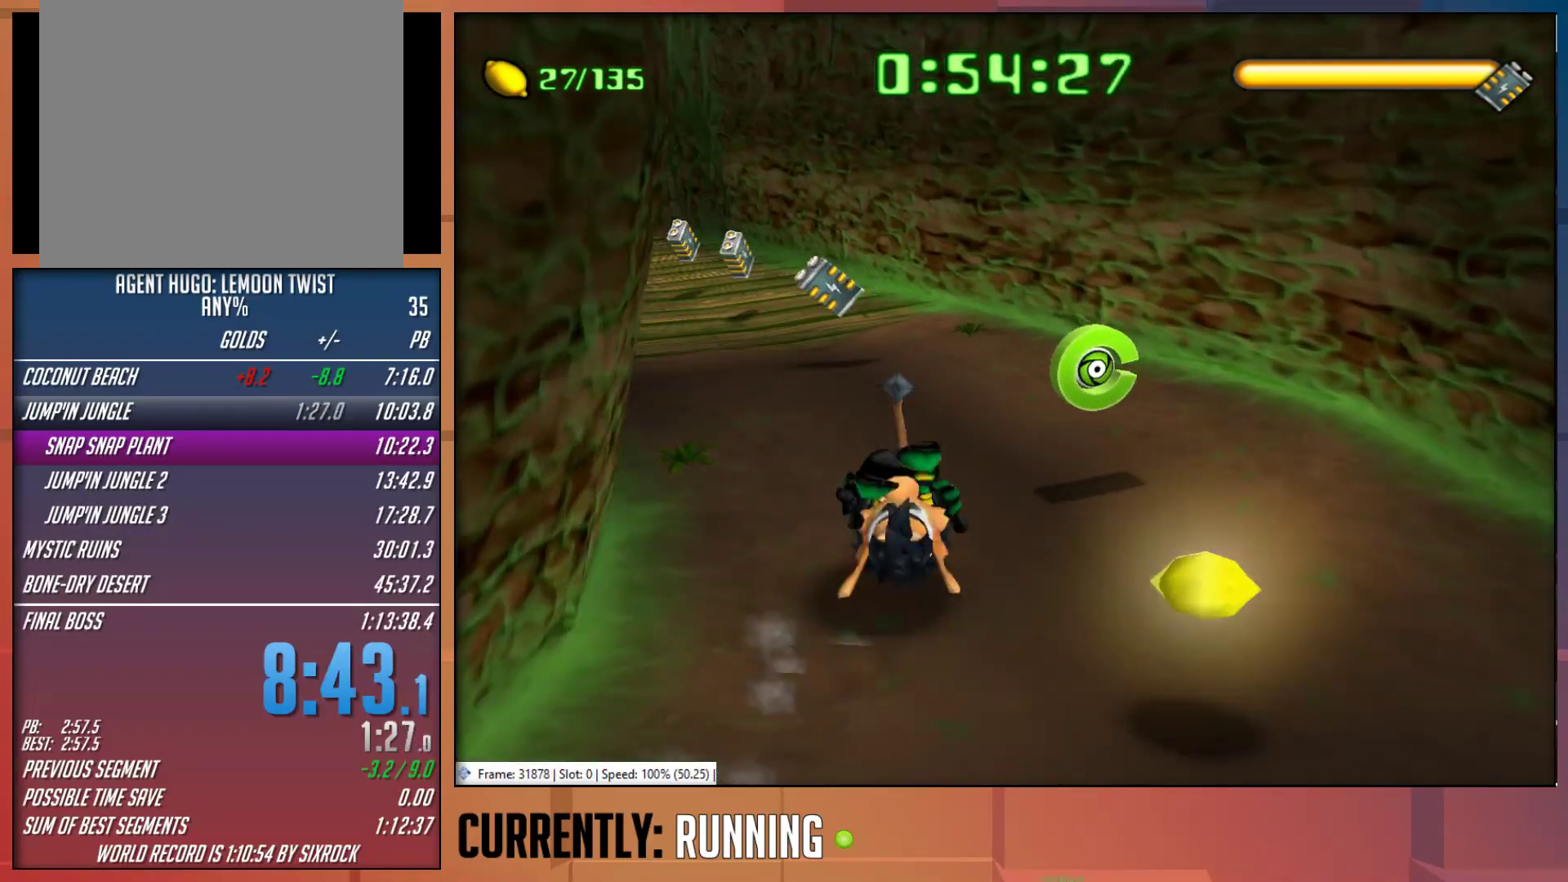
{"buttons": ["TRIANGLE"], "left_stick": "up", "right_stick": "center", "events": [[50, "TRIANGLE", "up"], [150, "TRIANGLE", "down"], [250, "TRIANGLE", "up"], [317, "TRIANGLE", "down"], [383, "TRIANGLE", "up"], [483, "TRIANGLE", "down"], [500, "left_stick", "up"]]}
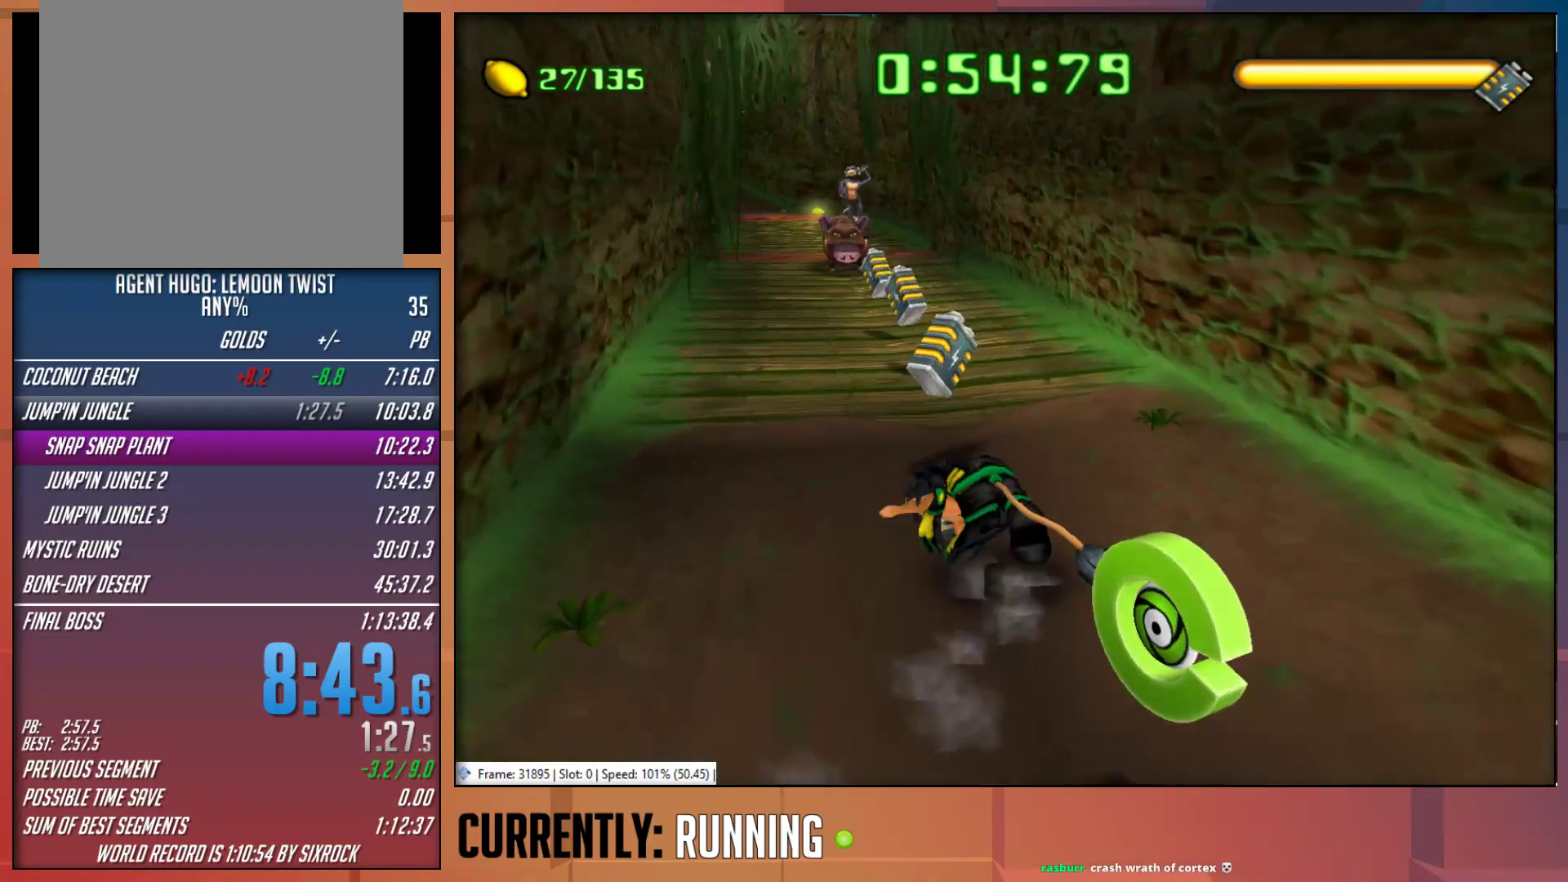
{"buttons": ["TRIANGLE"], "left_stick": "up", "right_stick": "center", "events": [[33, "TRIANGLE", "up"], [100, "TRIANGLE", "down"], [200, "TRIANGLE", "up"], [300, "TRIANGLE", "down"], [417, "TRIANGLE", "up"], [467, "TRIANGLE", "down"]]}